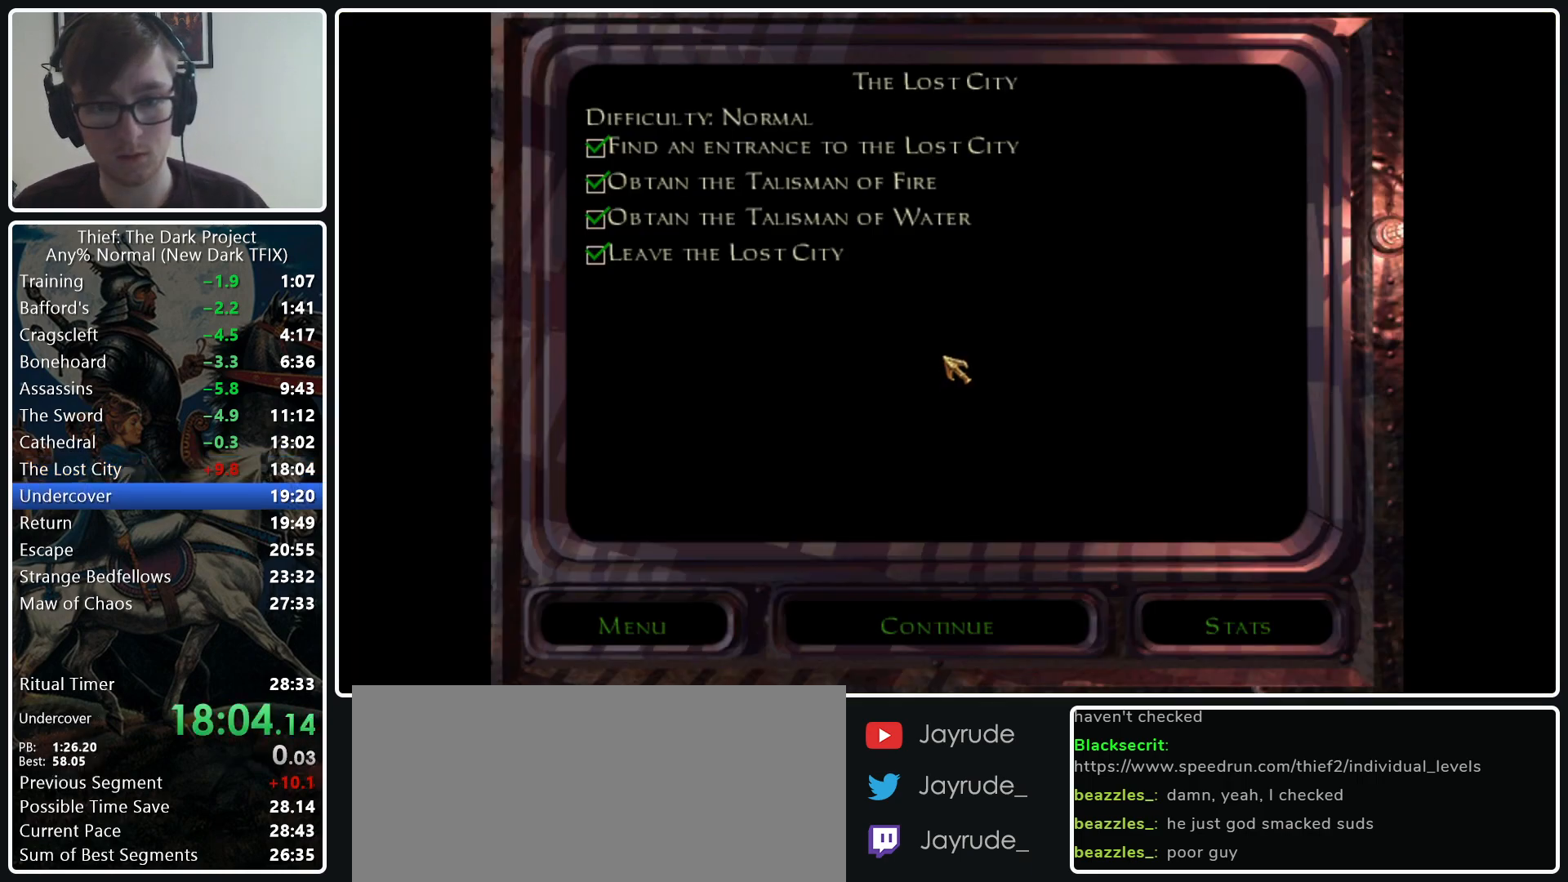
Gameplay with keyboard and mouse; each line is a JSON object with the keys and mouse buttons held at the frame after it. "events" lists presses ("down") and releases ("up") of ".", "/", "0", "1", "2", "3", "4", "5", "6", "7", "8", "9", "a", "alt_l", "alt_r", "b", "backslash", "backspace", "c", "caps_lock", "comma", "ctrl_l", "ctrl_r", "d", "e", "equals", "escape", "f", "f1", "f10", "f11", "f12", "f2", "f3", "f4", "f5", "f6", "f7", "f8", "f9", "g", "h", "i", "j", "k", "l", "lbracket", "m", "minus", "n", "o", "p", "q", "quote", "r", "rbracket", "return", "s", "semicolon", "shift_l", "shift_r", "space", "super_l", "super_r", "t", "tab", "tilde", "u", "v", "w", "x", "y", "z", "mouse_left", "mouse_middle", "mouse_right", "mouse_wheel_up" and "mouse_wheel_down" between this image and that frame as [ms after this image, input, new state], when the widget could be followed in between. "mouse_left", "mouse_middle", "mouse_right", "mouse_wheel_up", "mouse_wheel_down" = the "left", "middle", "right", "wheel_up", "wheel_down" buttons of the "mouse" list. No other keys are recorded. Not read: mouse_move.
{"keys": [], "mouse": ["left"], "events": [[100, "mouse_left", "up"], [417, "mouse_left", "down"]]}
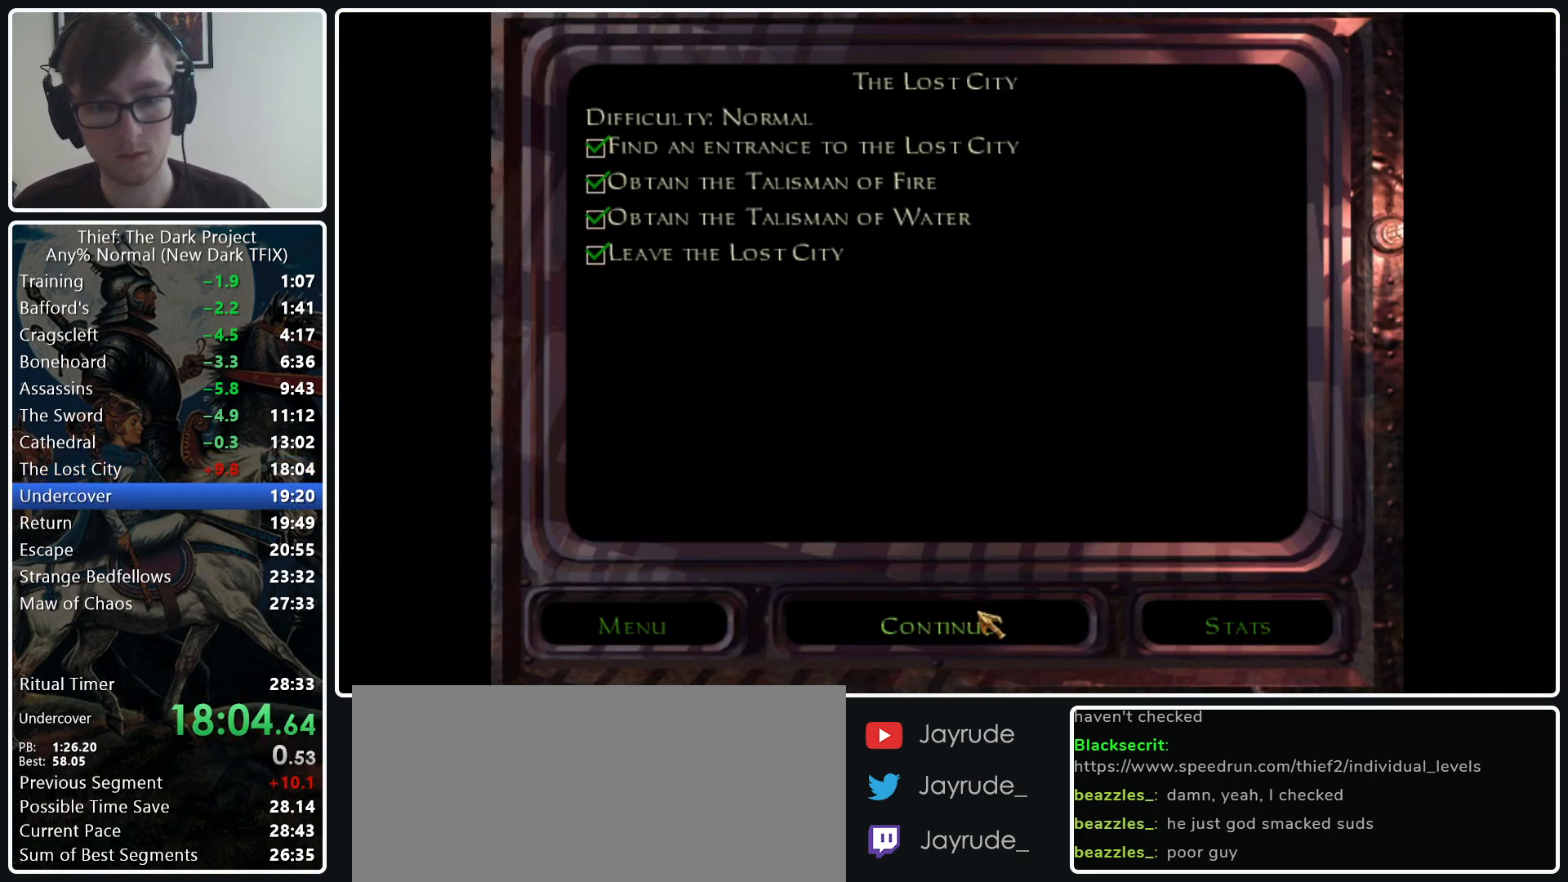
{"keys": [], "mouse": ["left"], "events": [[17, "mouse_left", "up"], [67, "mouse_left", "down"], [167, "mouse_left", "up"], [250, "mouse_left", "down"], [250, "mouse_right", "down"], [350, "mouse_left", "up"], [350, "mouse_right", "up"], [483, "mouse_left", "down"]]}
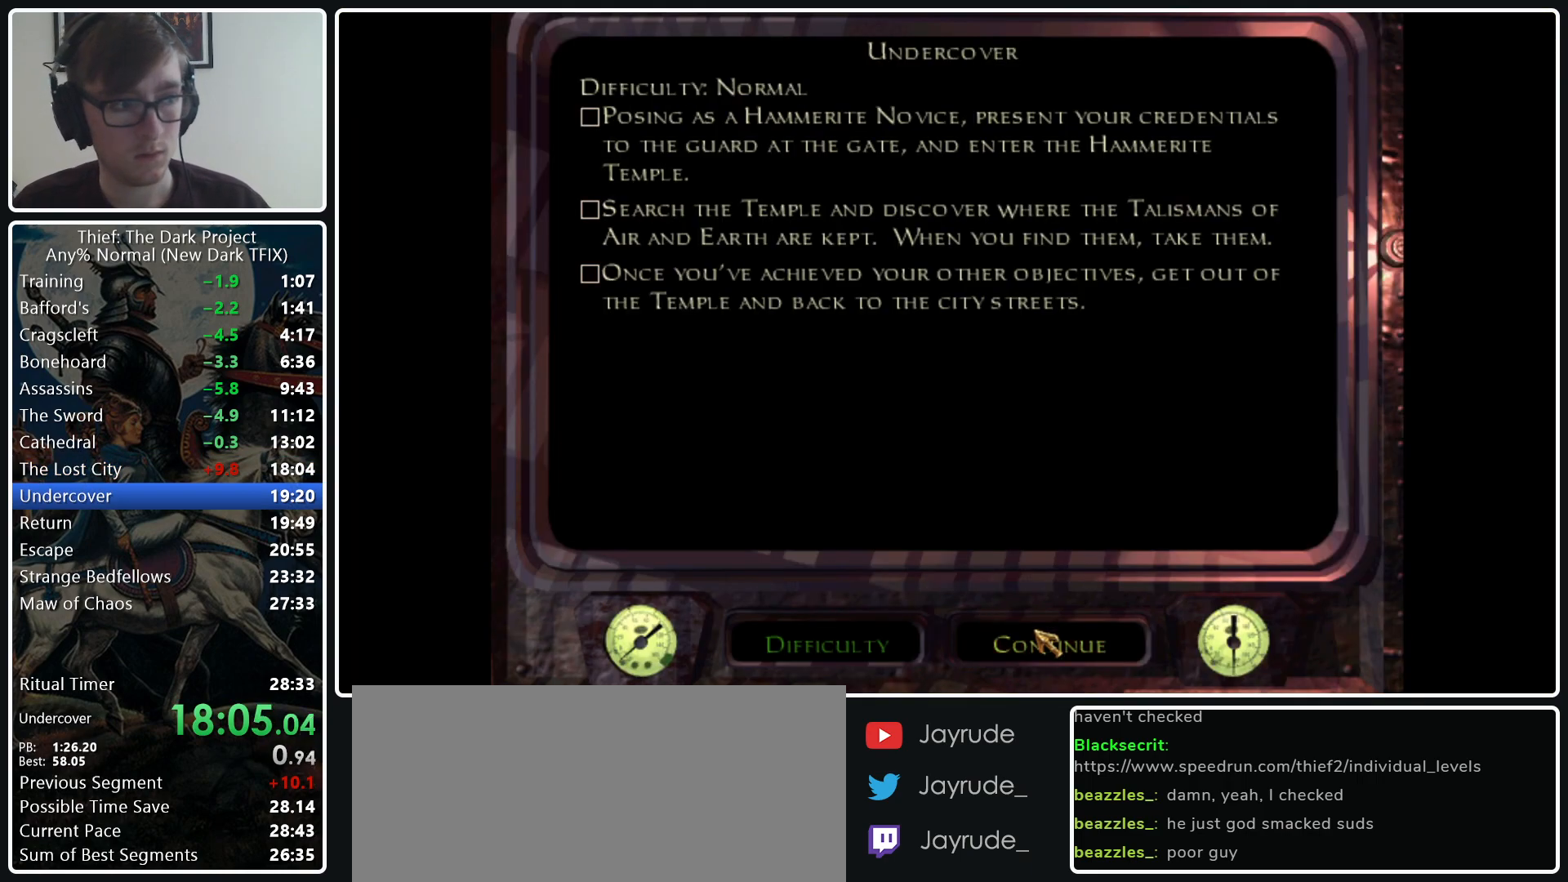
{"keys": [], "mouse": [], "events": [[133, "mouse_left", "up"]]}
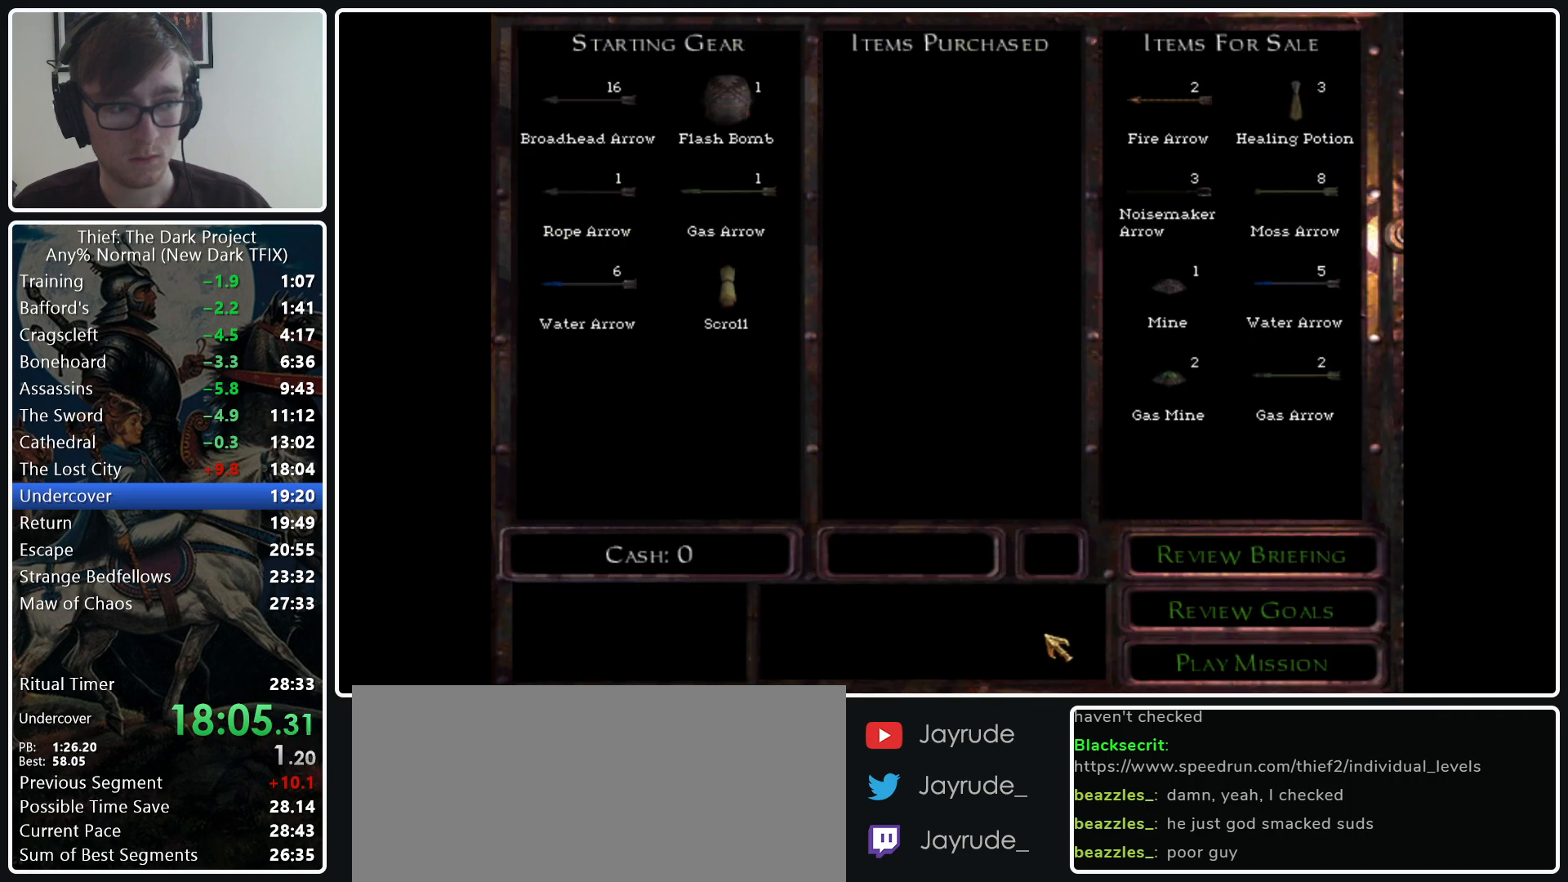
{"keys": [], "mouse": ["left"], "events": [[283, "mouse_left", "down"]]}
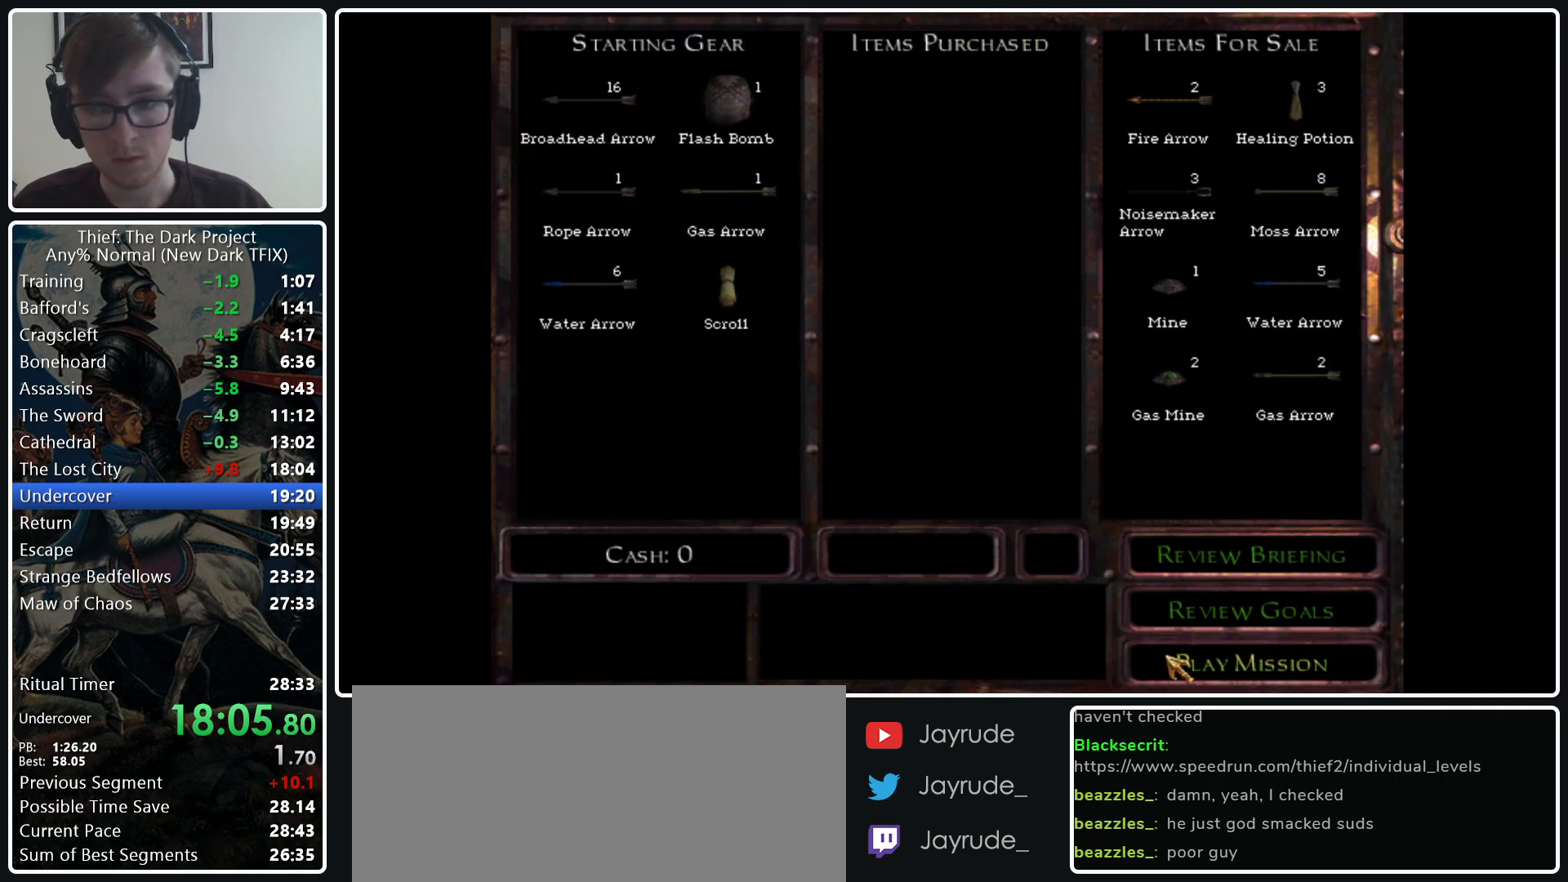
{"keys": ["d", "w"], "mouse": [], "events": [[67, "mouse_left", "up"], [350, "d", "down"], [350, "w", "down"]]}
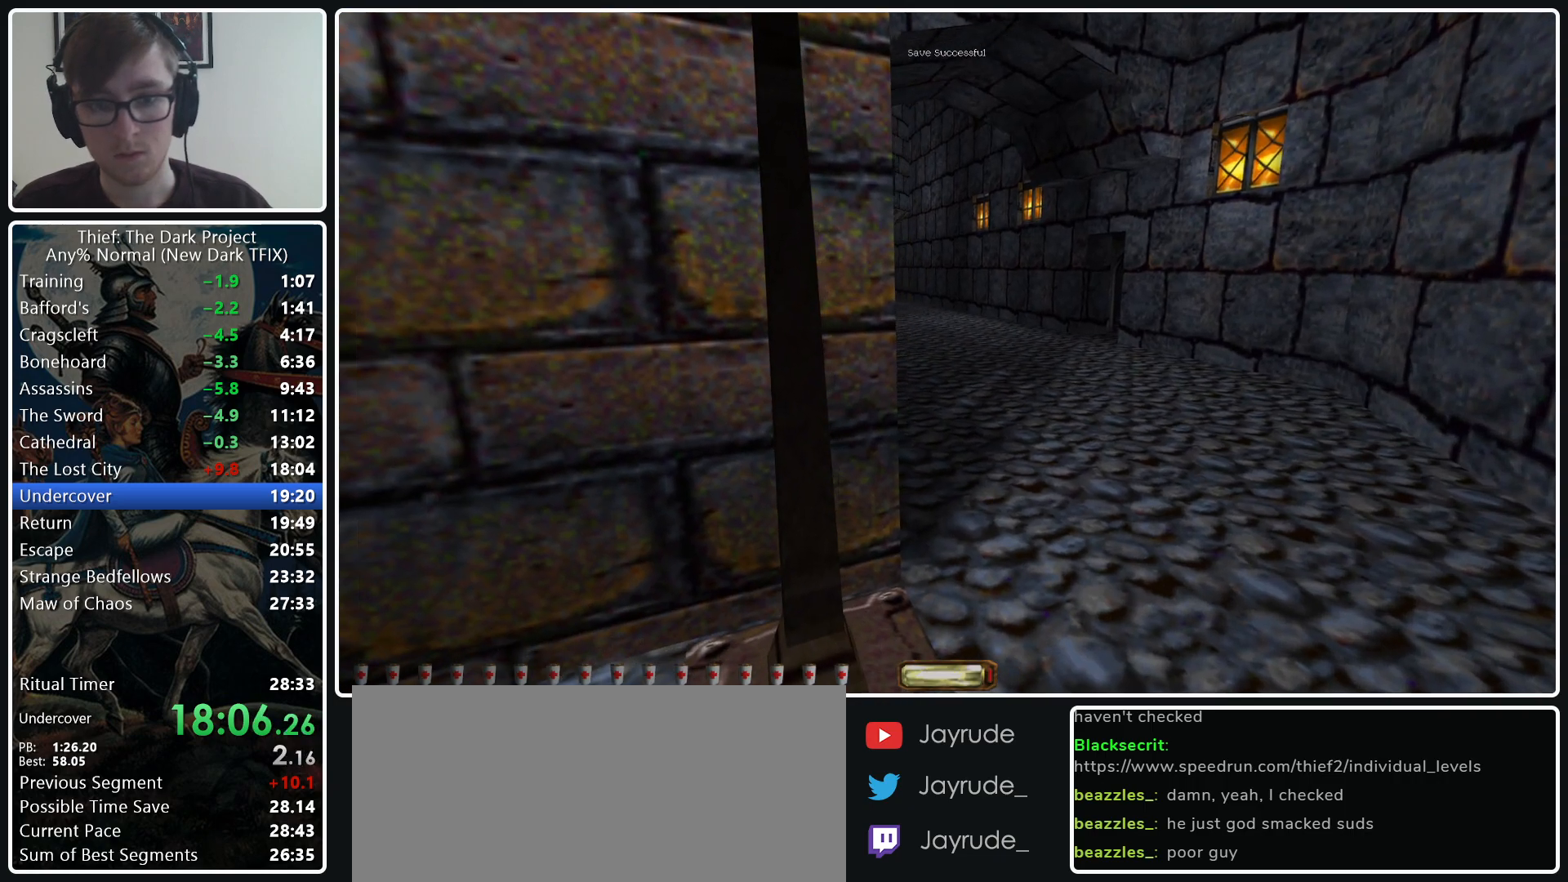
{"keys": ["d", "w"], "mouse": [], "events": []}
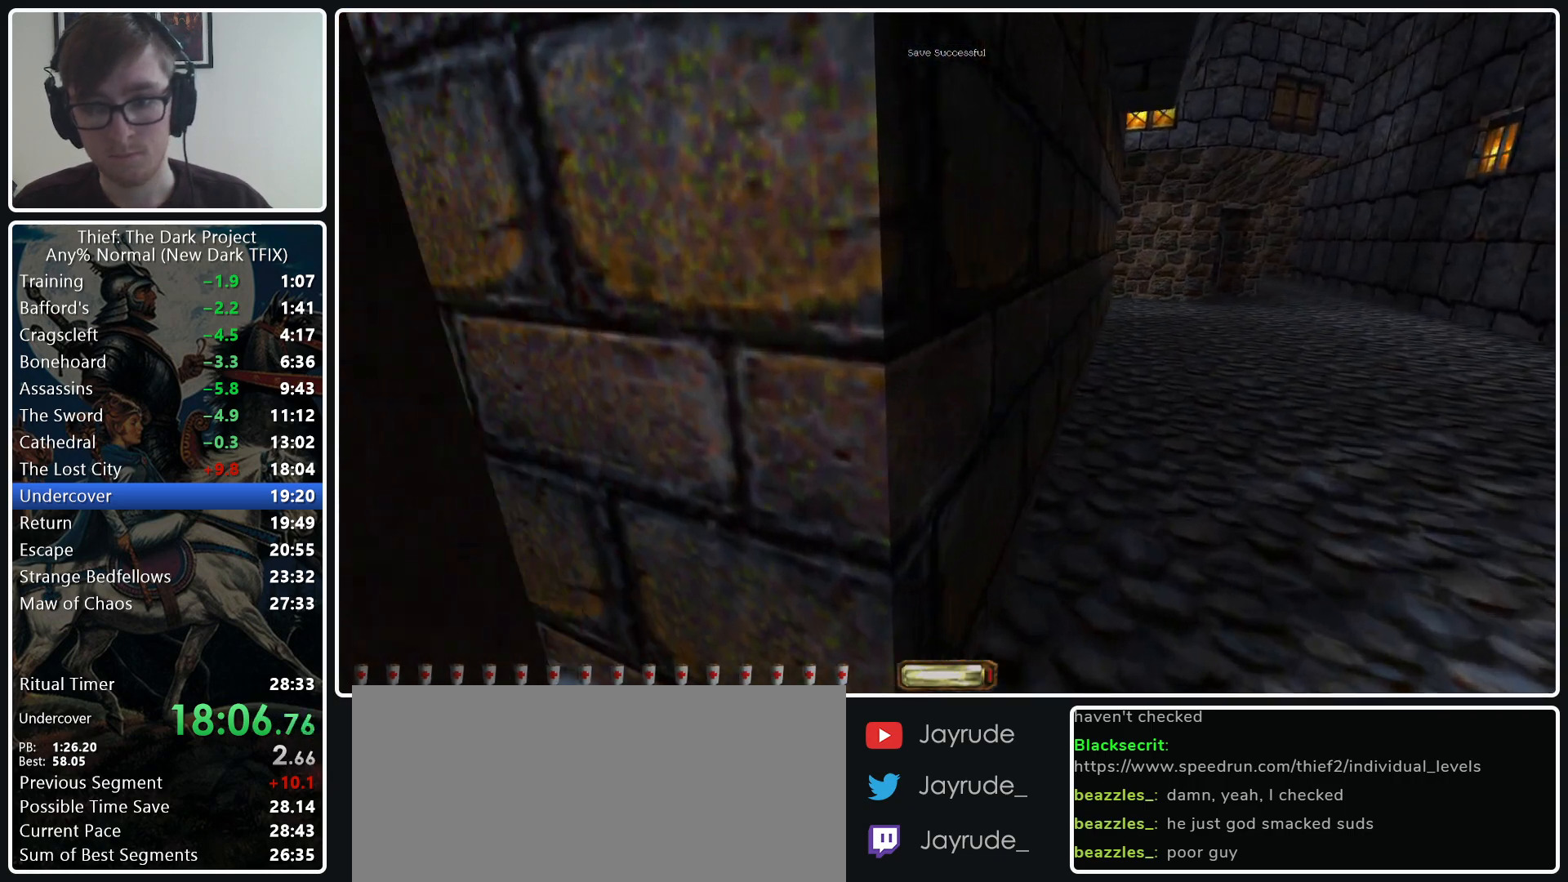
{"keys": ["d", "w"], "mouse": [], "events": [[100, "mouse_wheel_down", "down"], [233, "mouse_wheel_down", "up"]]}
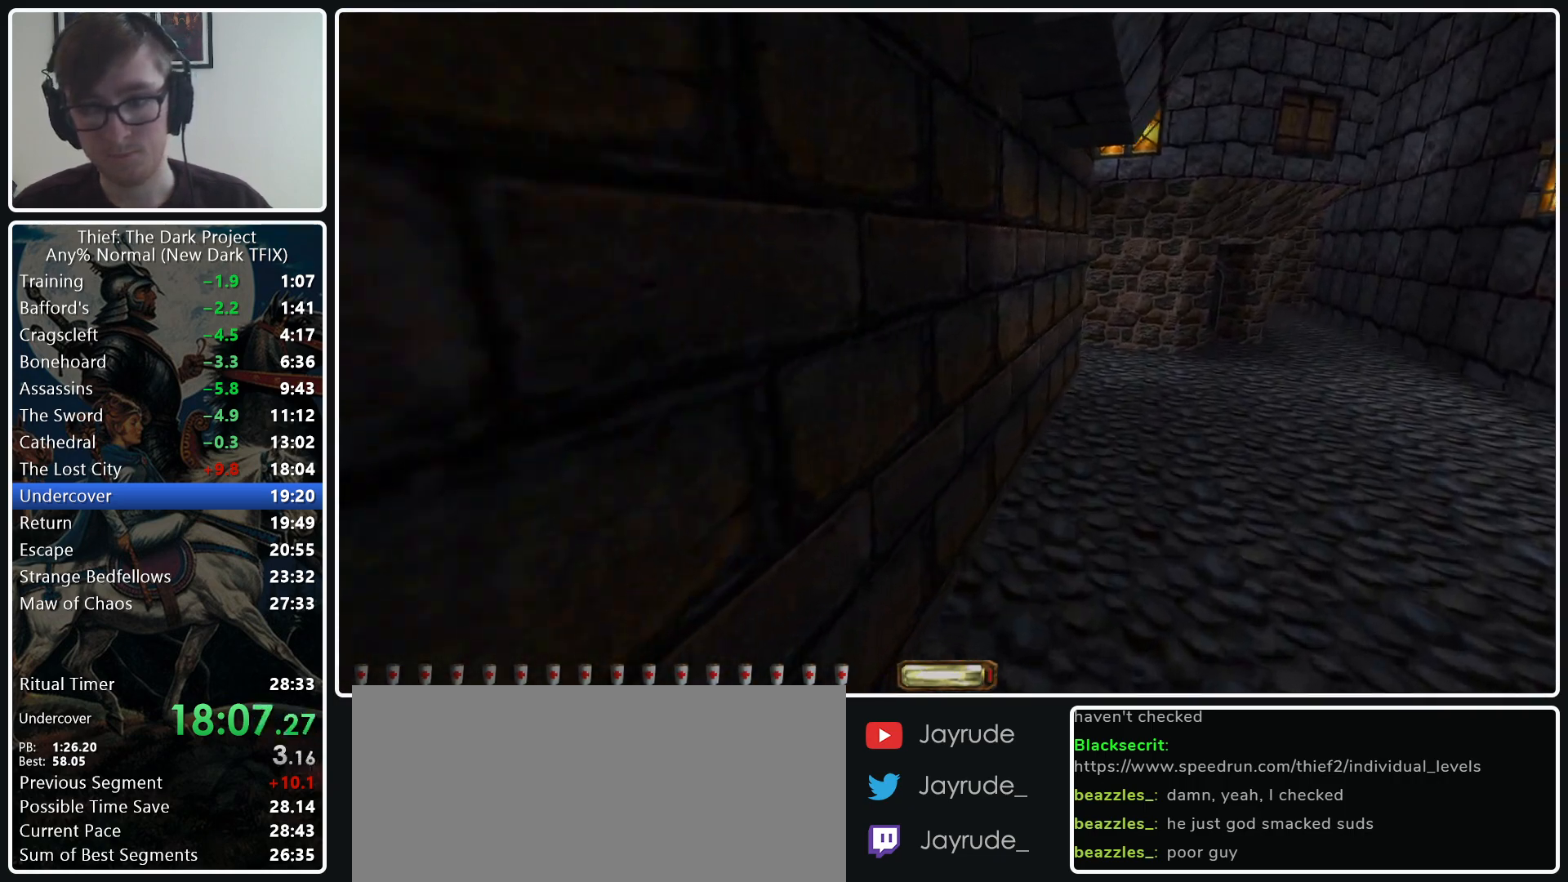
{"keys": ["d", "w"], "mouse": ["wheel_down"], "events": [[350, "mouse_wheel_down", "down"]]}
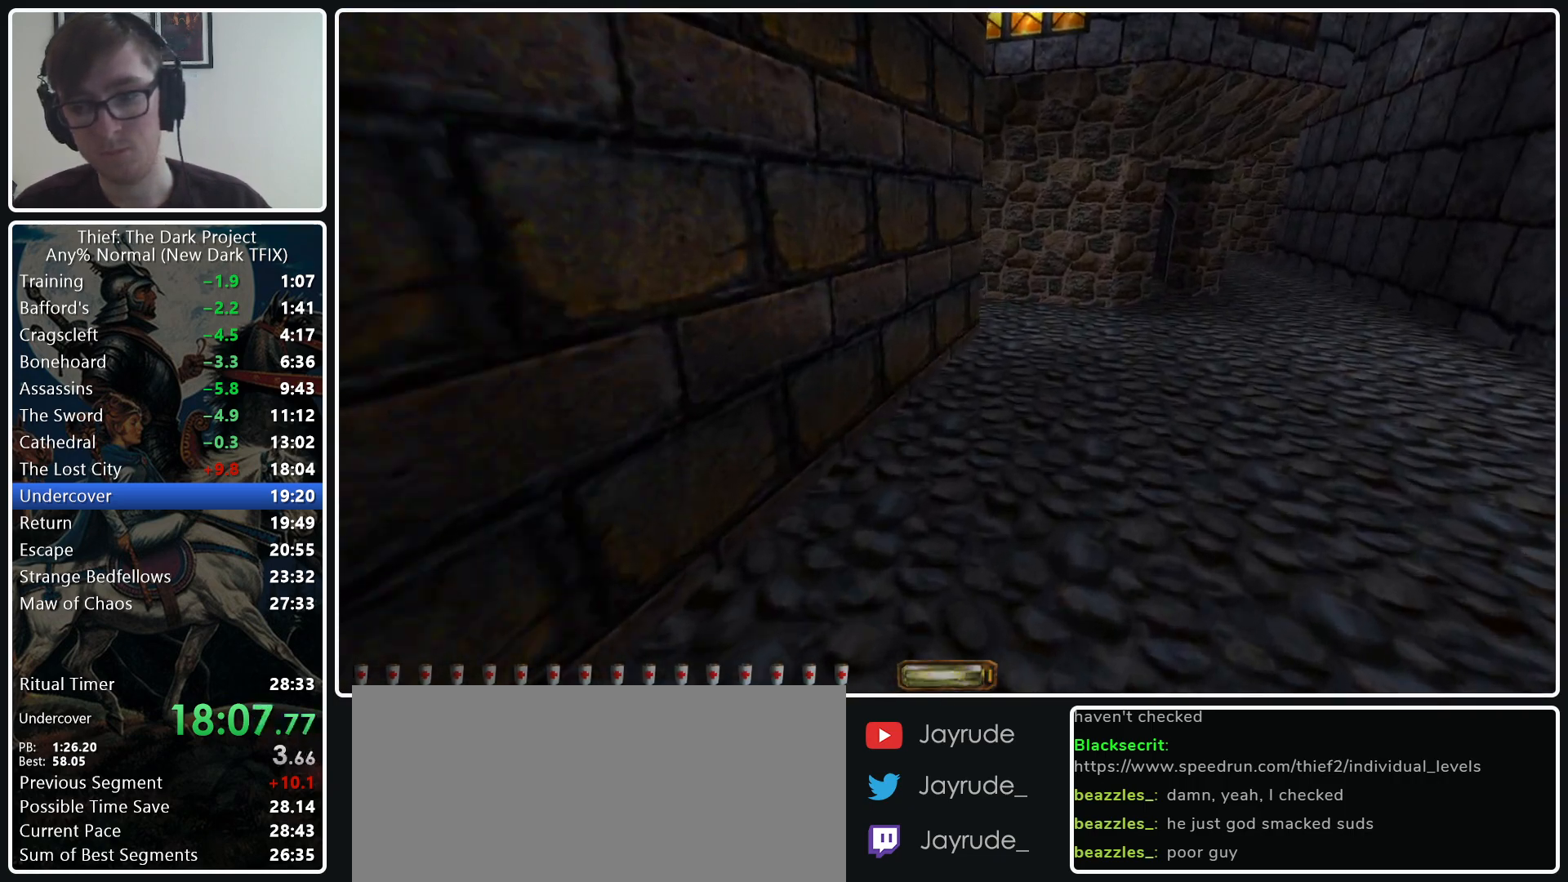
{"keys": ["d", "w"], "mouse": [], "events": [[83, "mouse_wheel_down", "up"]]}
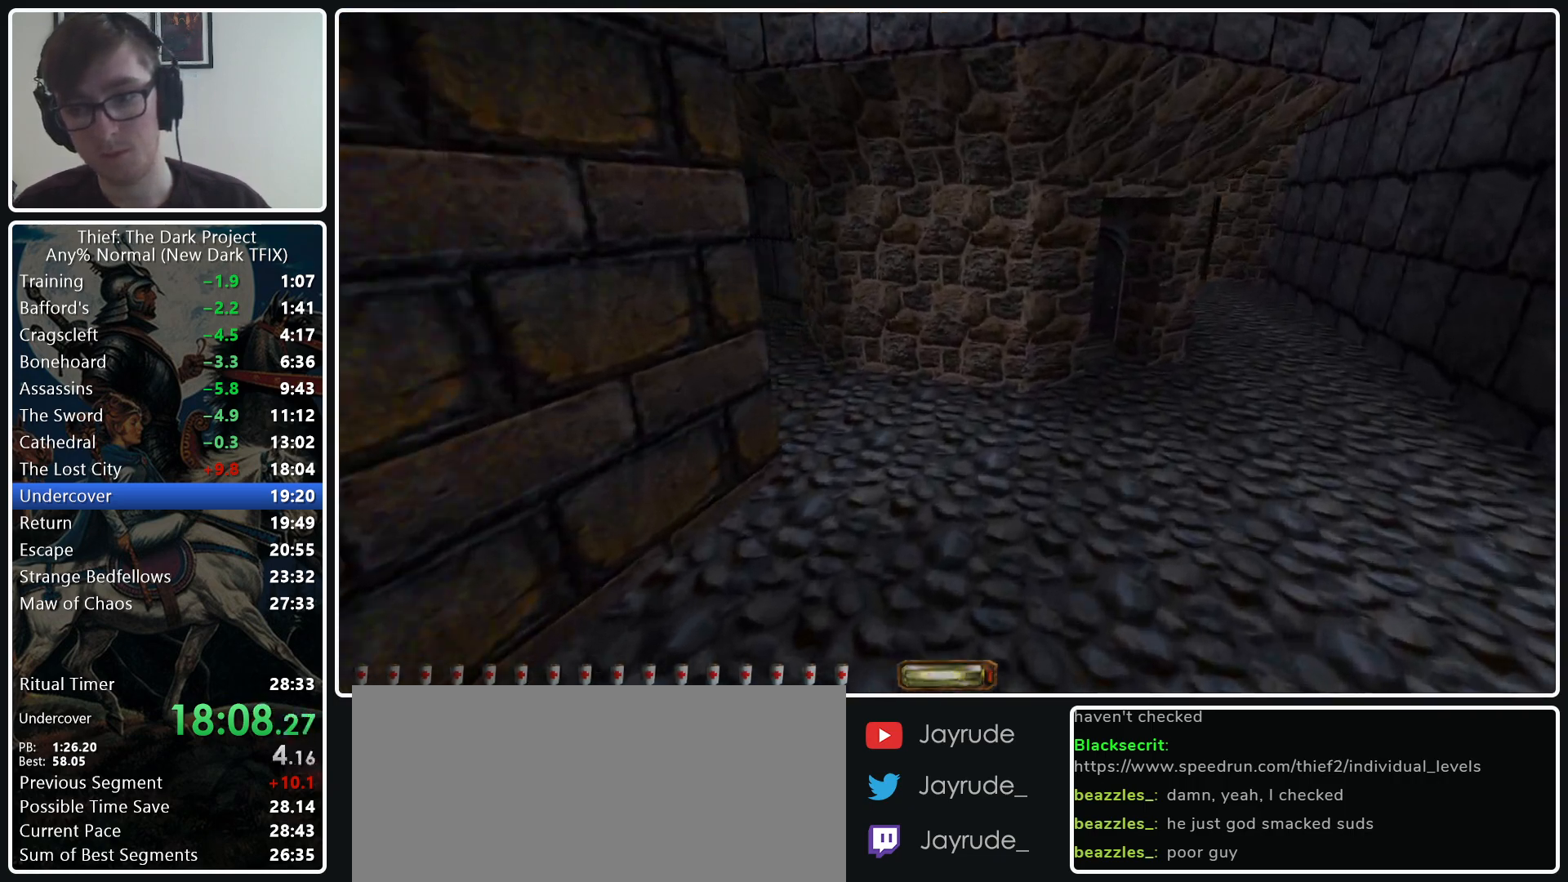
{"keys": ["d", "w"], "mouse": [], "events": [[233, "mouse_wheel_down", "down"], [433, "mouse_wheel_down", "up"]]}
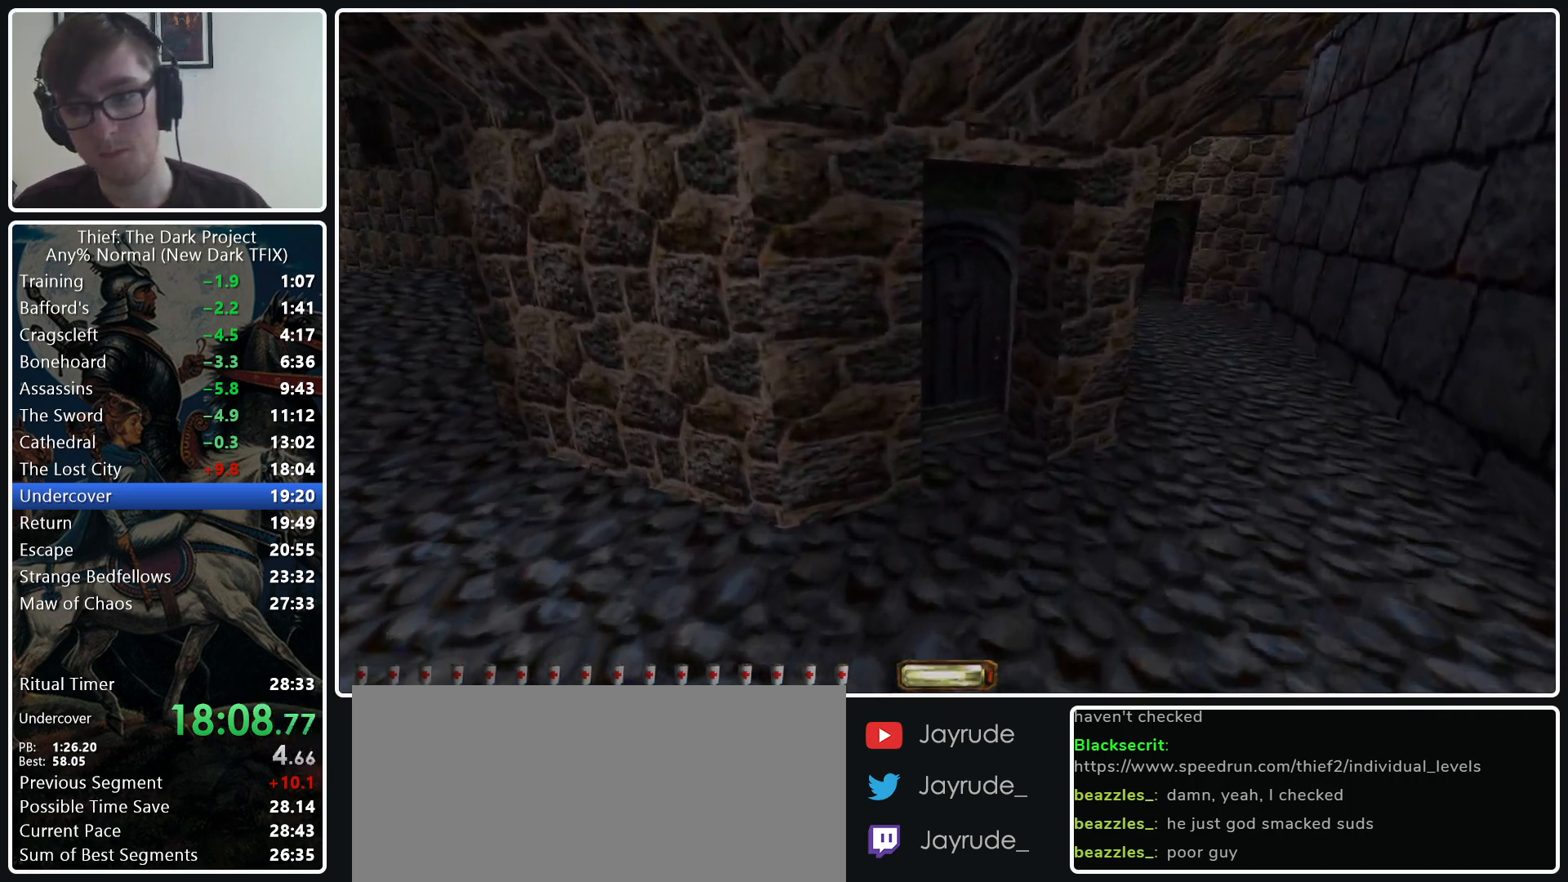
{"keys": ["d", "w"], "mouse": [], "events": []}
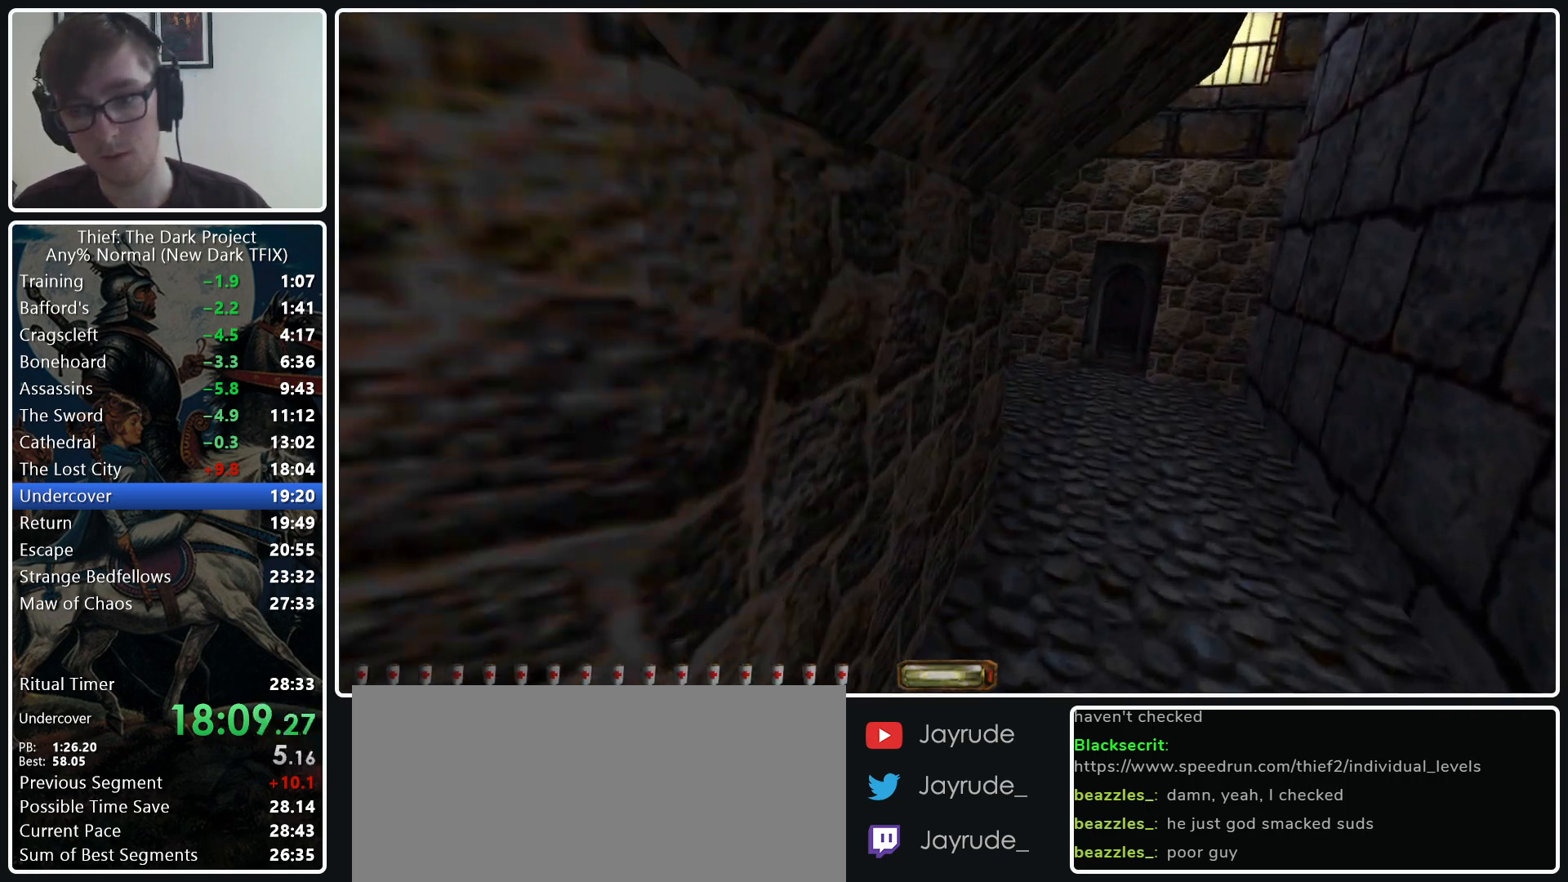
{"keys": ["a", "w"], "mouse": [], "events": [[267, "d", "up"], [367, "a", "down"]]}
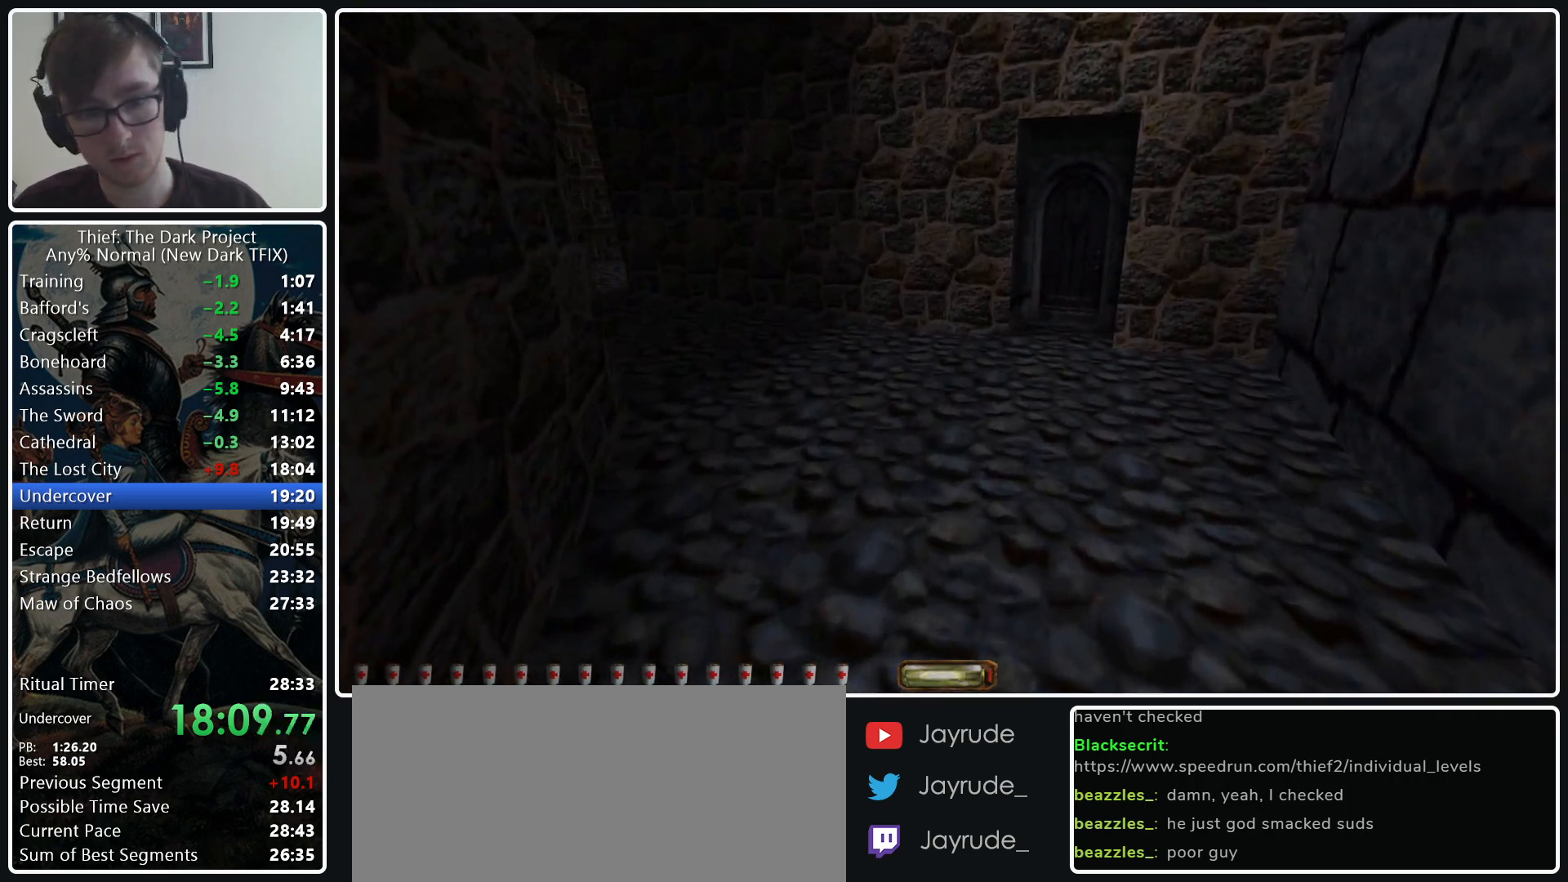
{"keys": ["a", "w"], "mouse": [], "events": [[150, "mouse_wheel_down", "down"], [283, "mouse_wheel_down", "up"]]}
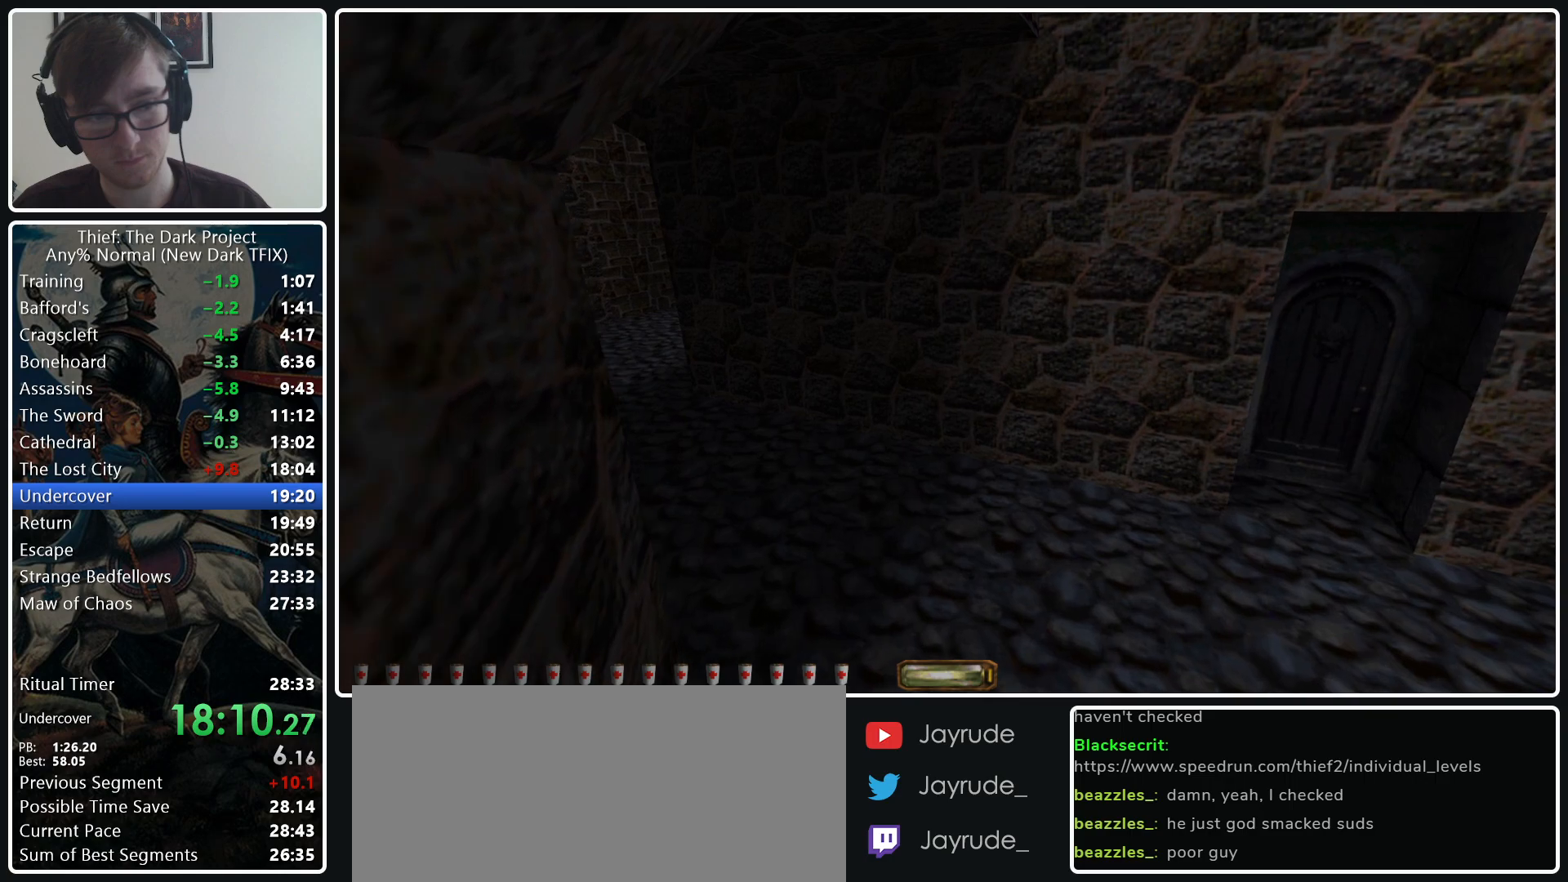
{"keys": ["a", "w"], "mouse": [], "events": []}
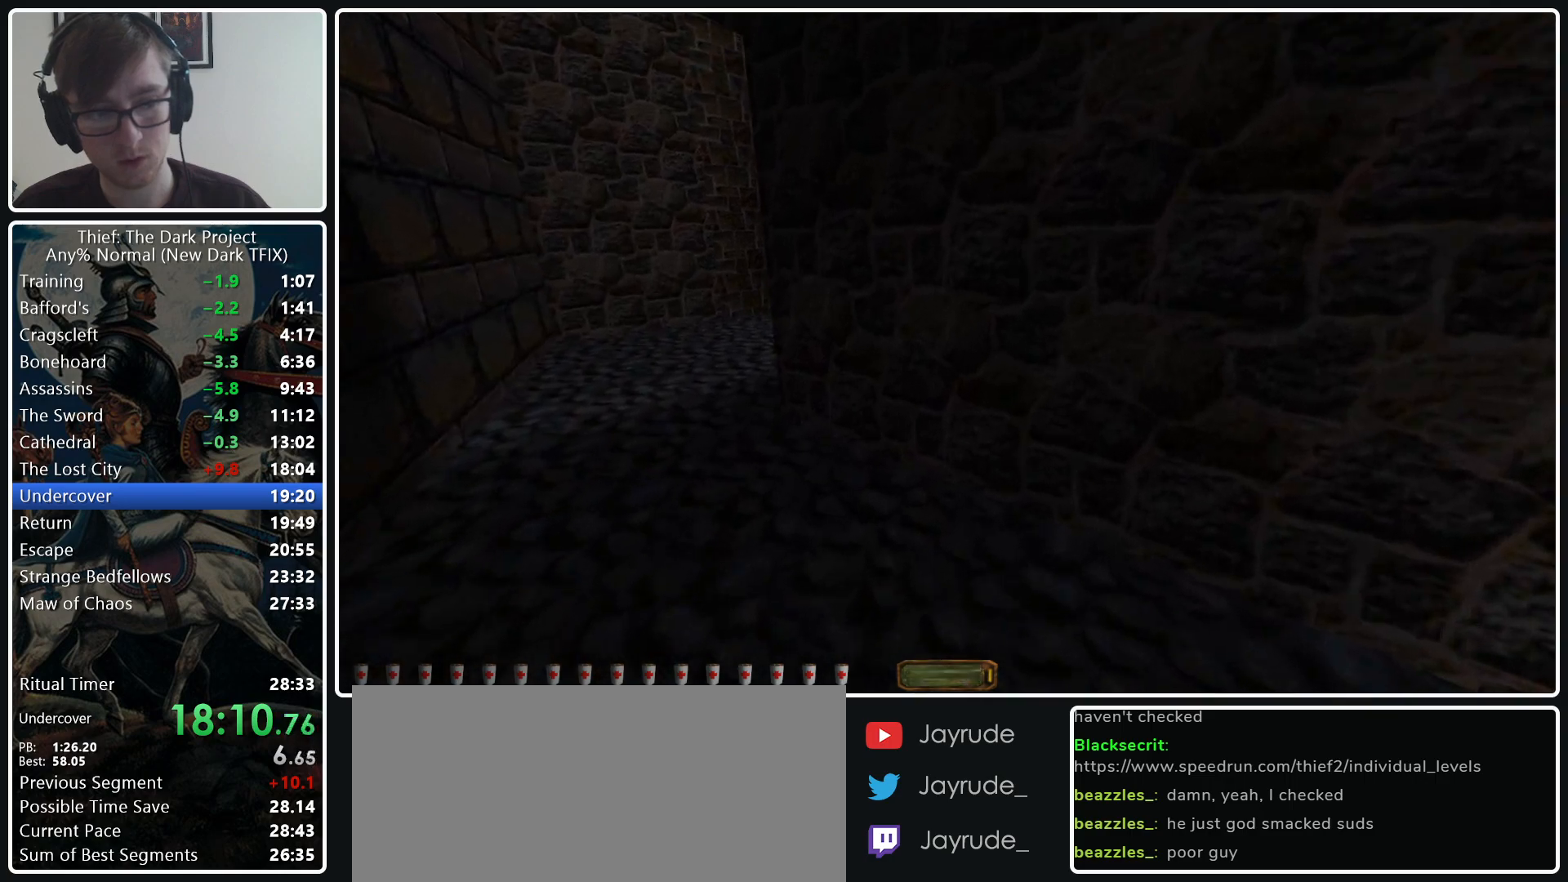
{"keys": ["d", "w"], "mouse": [], "events": [[133, "mouse_wheel_down", "down"], [267, "mouse_wheel_down", "up"], [317, "a", "up"], [500, "d", "down"]]}
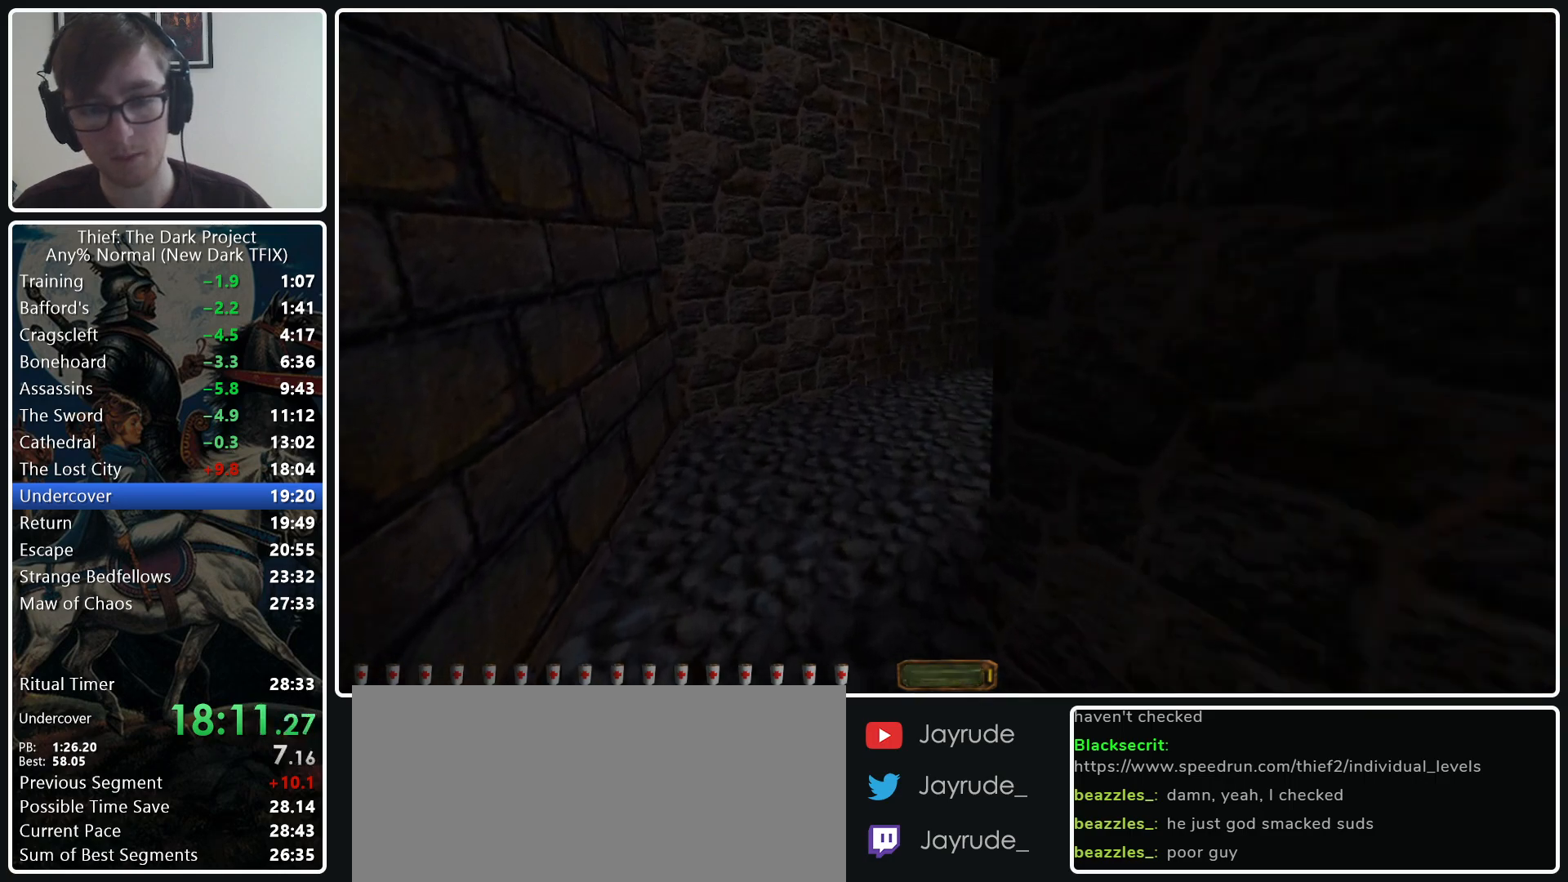
{"keys": ["d", "w"], "mouse": [], "events": []}
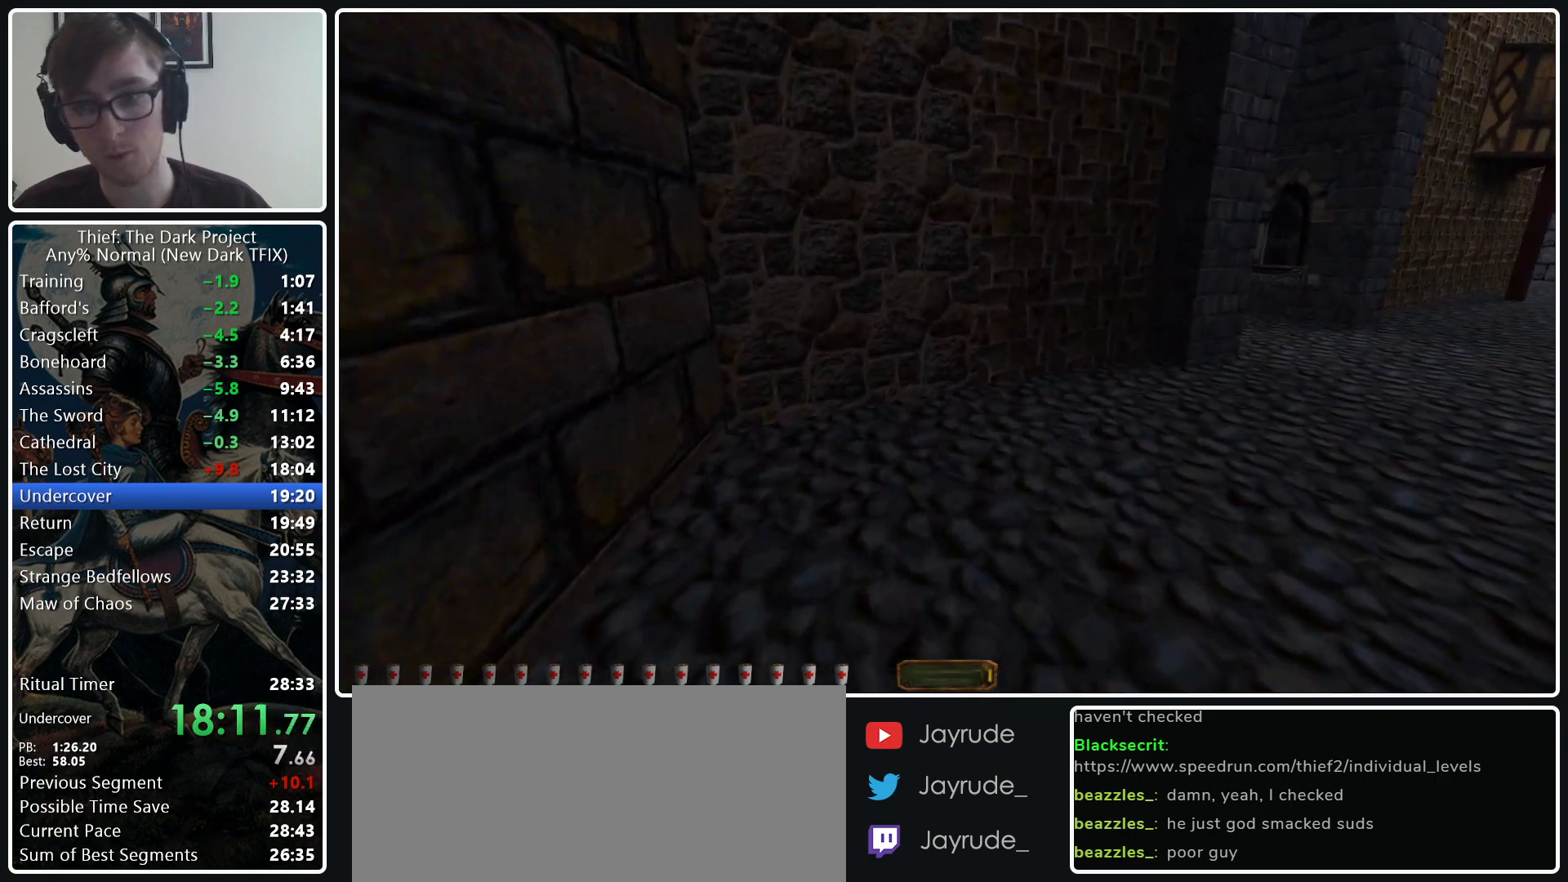
{"keys": ["d", "w"], "mouse": [], "events": []}
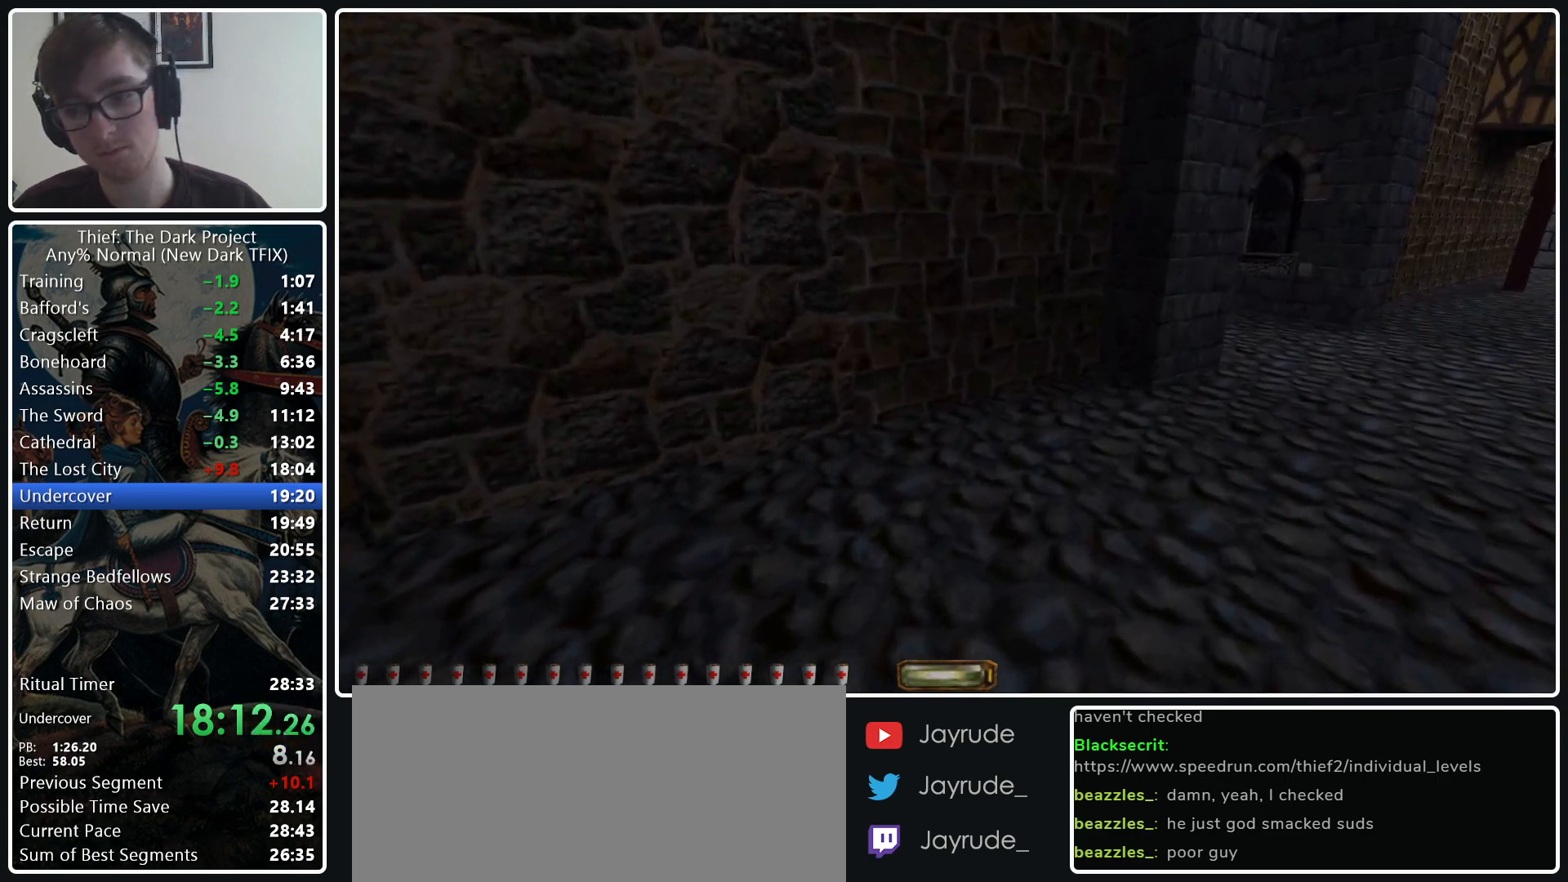
{"keys": ["d", "w"], "mouse": [], "events": [[133, "mouse_wheel_down", "down"], [317, "mouse_wheel_down", "up"]]}
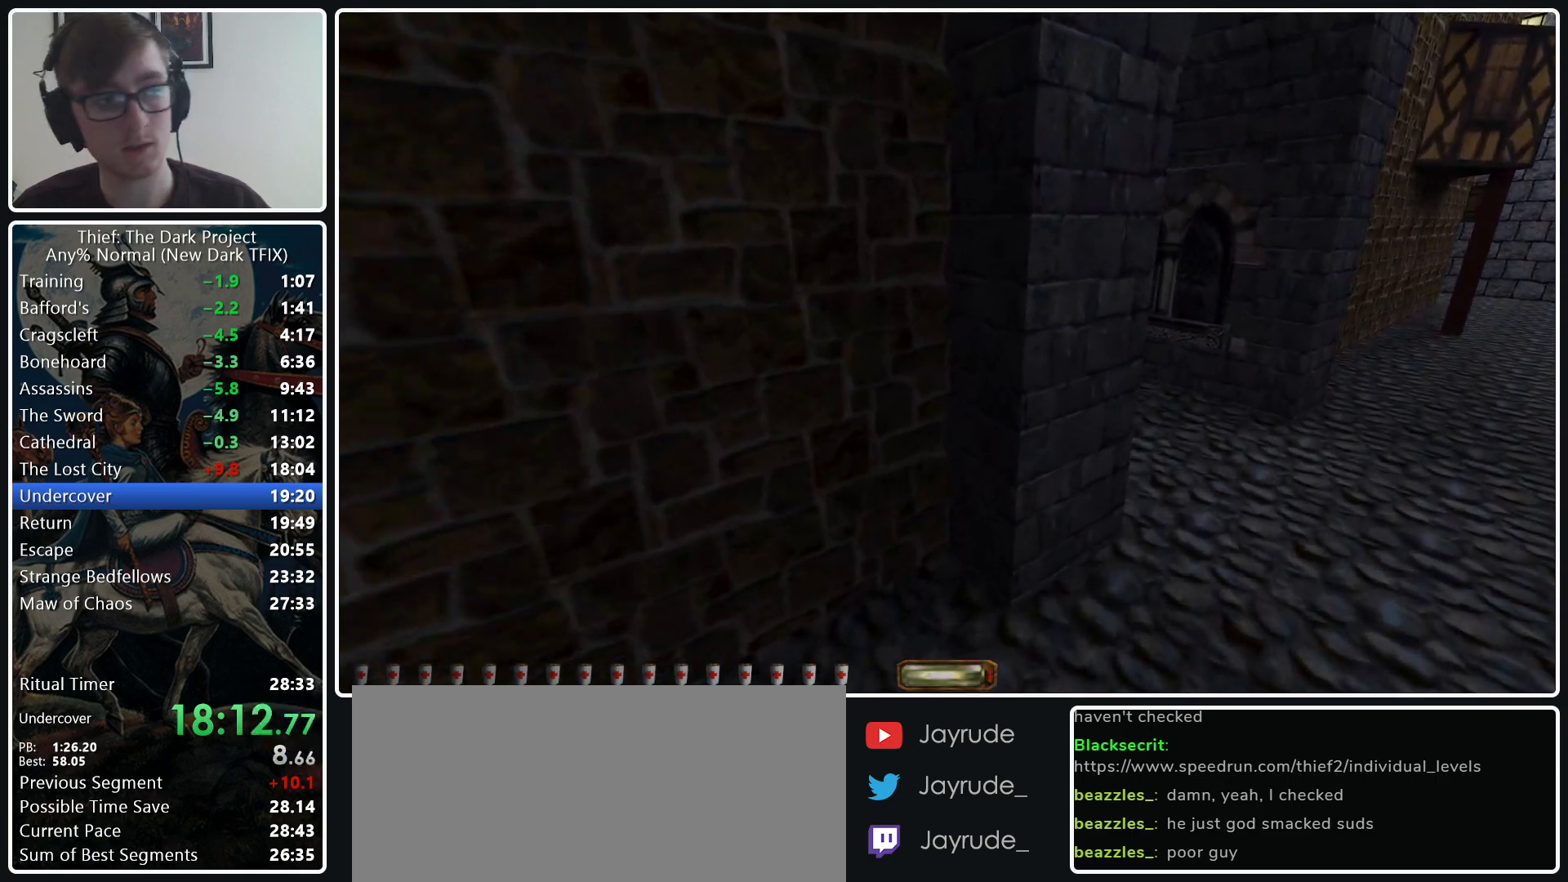
{"keys": ["d", "w"], "mouse": [], "events": []}
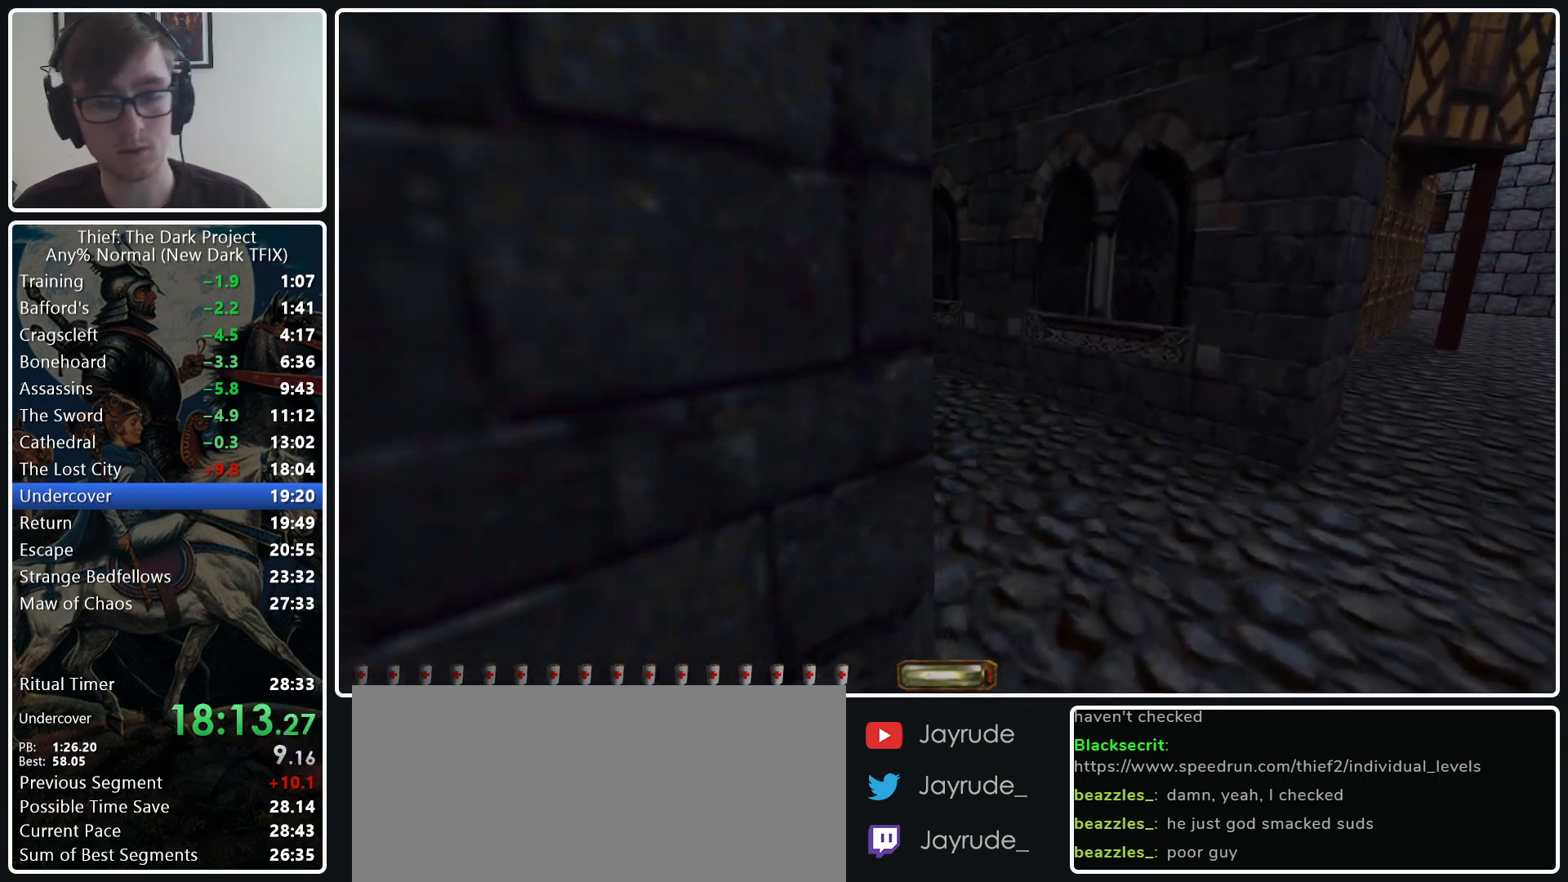
{"keys": ["a", "w"], "mouse": [], "events": [[200, "d", "up"], [250, "a", "down"]]}
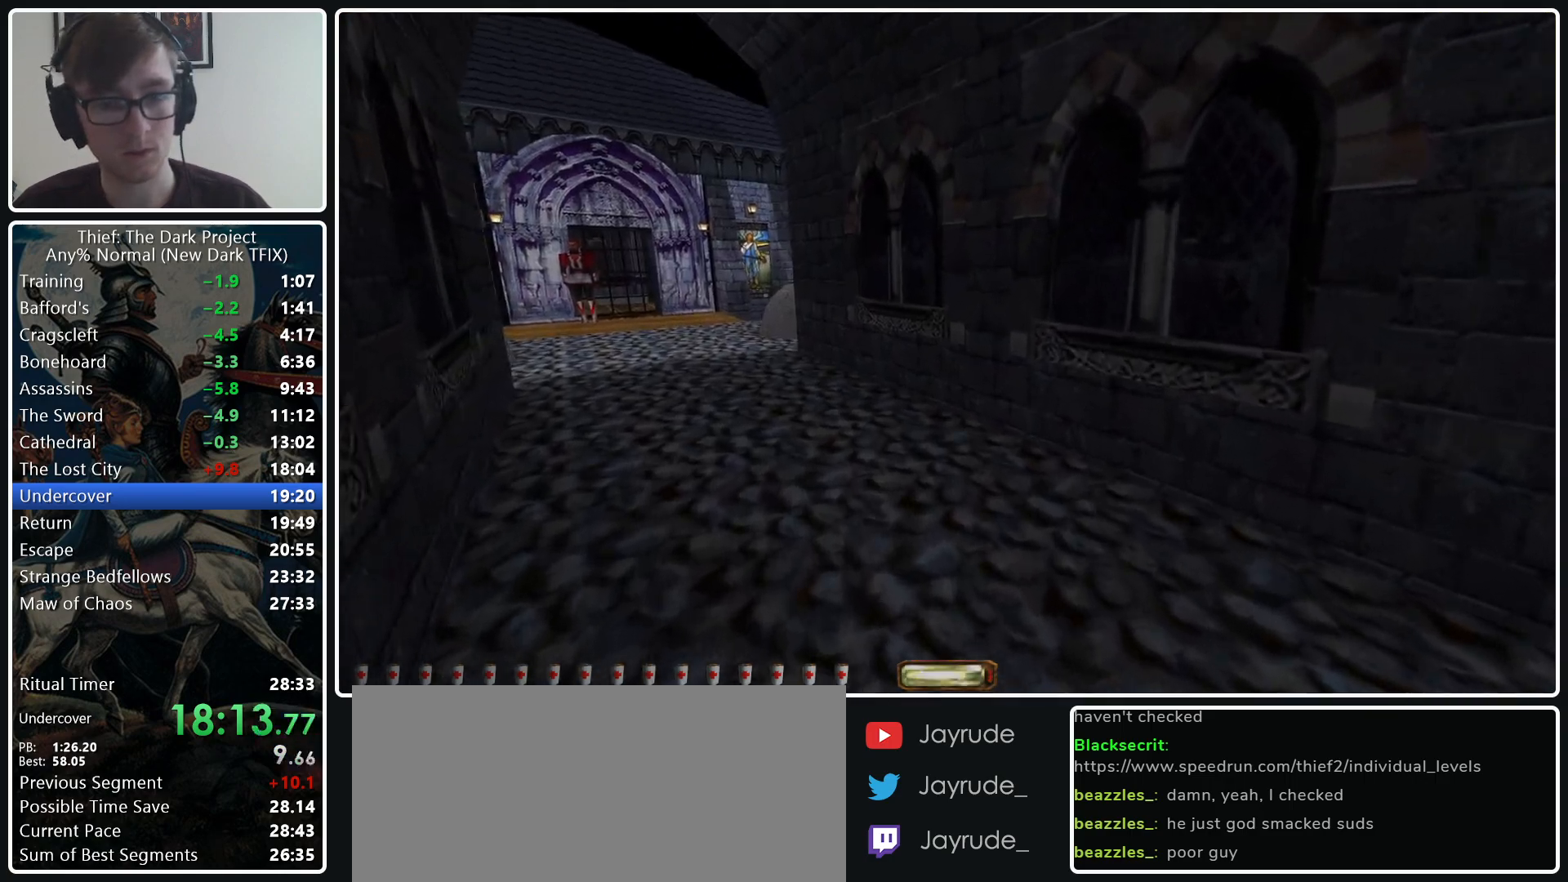
{"keys": ["a", "w"], "mouse": [], "events": [[83, "mouse_wheel_down", "down"], [217, "mouse_wheel_down", "up"], [367, "a", "up"], [450, "a", "down"]]}
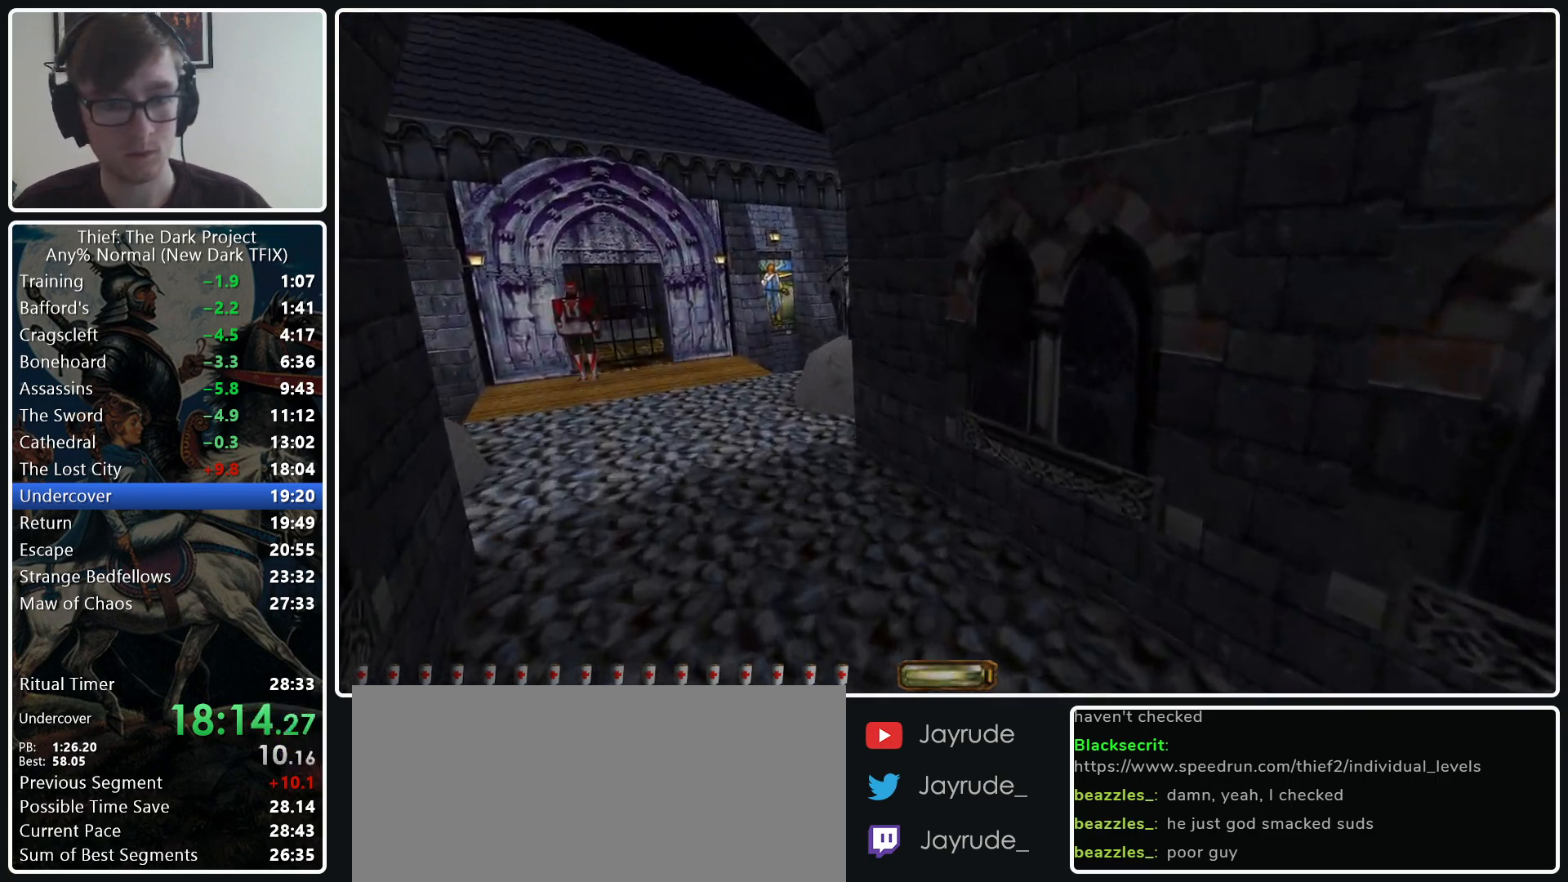
{"keys": ["a", "w"], "mouse": ["wheel_down"], "events": [[383, "mouse_wheel_down", "down"]]}
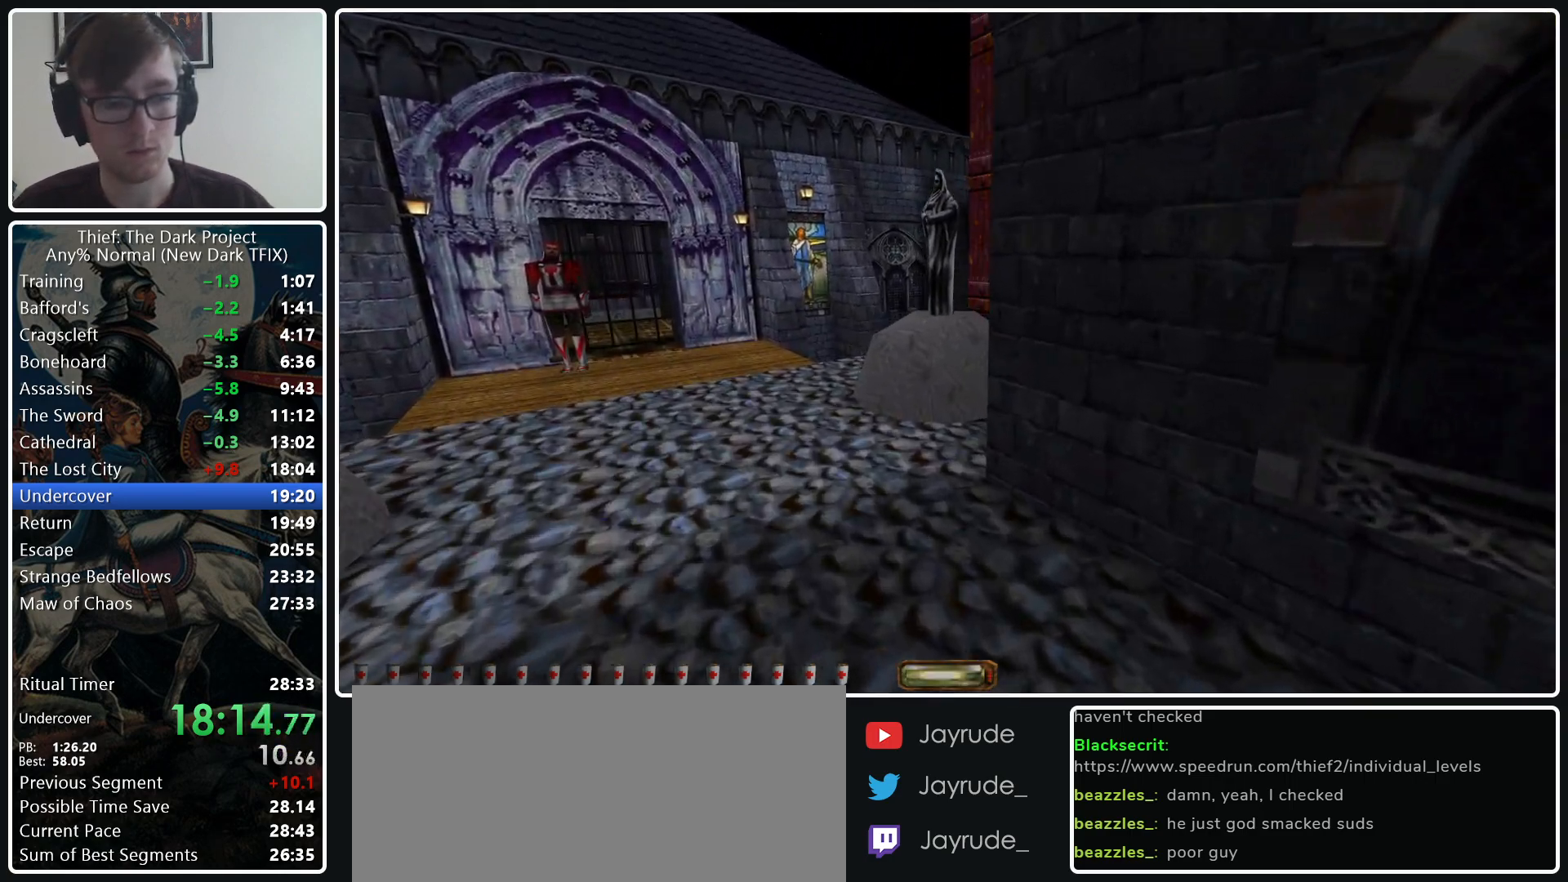
{"keys": [], "mouse": [], "events": [[17, "mouse_wheel_down", "up"], [67, "a", "up"], [67, "w", "up"], [167, "mouse_right", "down"], [300, "mouse_right", "up"], [350, "tilde", "down"], [433, "tilde", "up"]]}
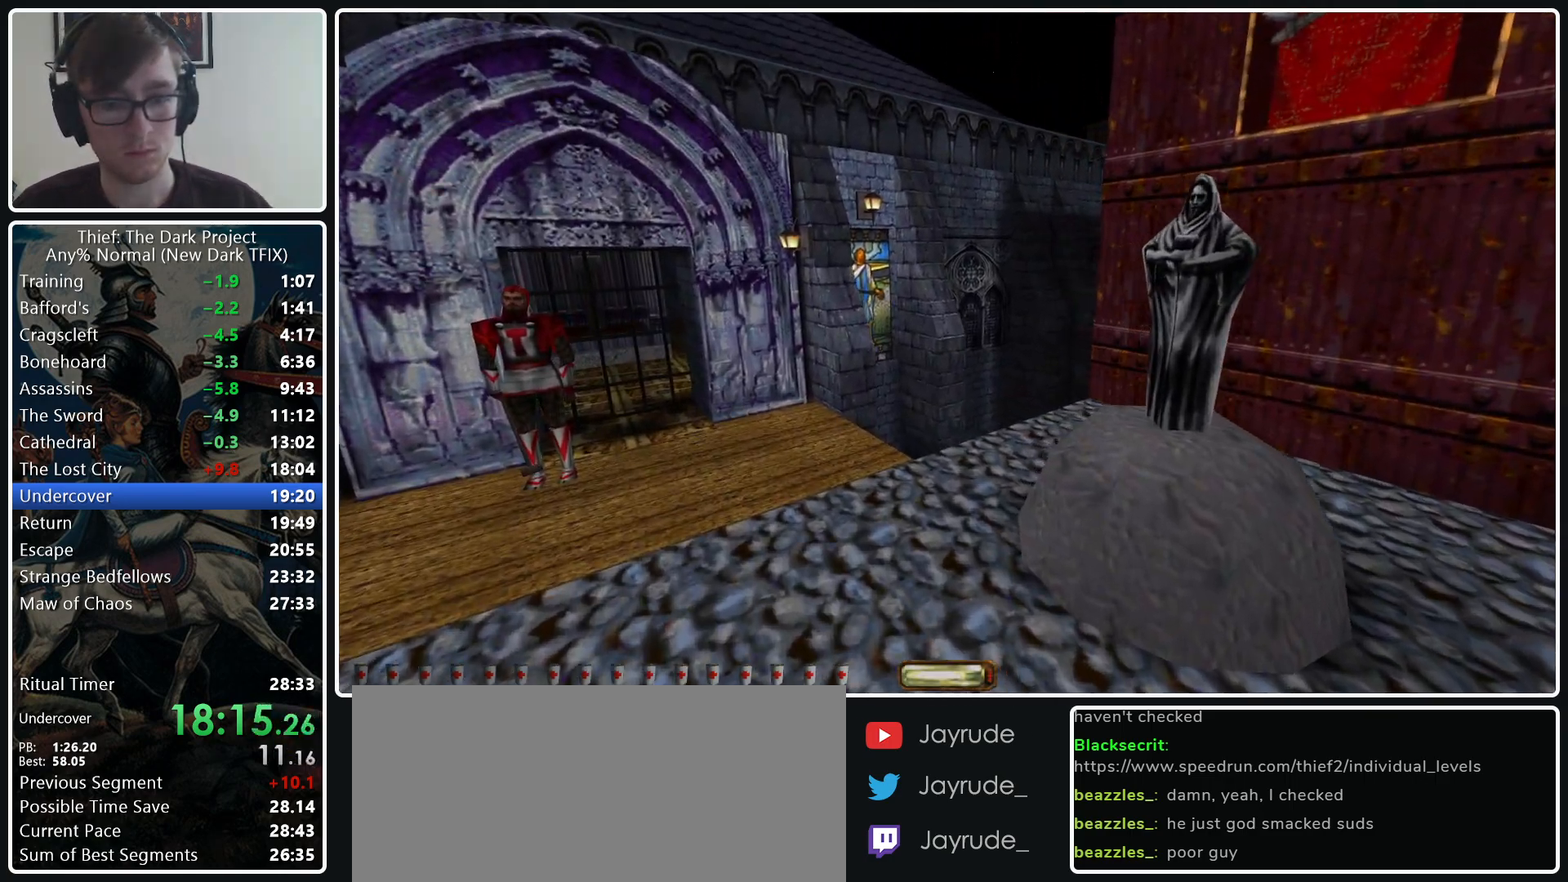
{"keys": ["a", "w"], "mouse": [], "events": [[217, "a", "down"], [217, "w", "down"], [367, "mouse_right", "down"], [450, "mouse_right", "up"]]}
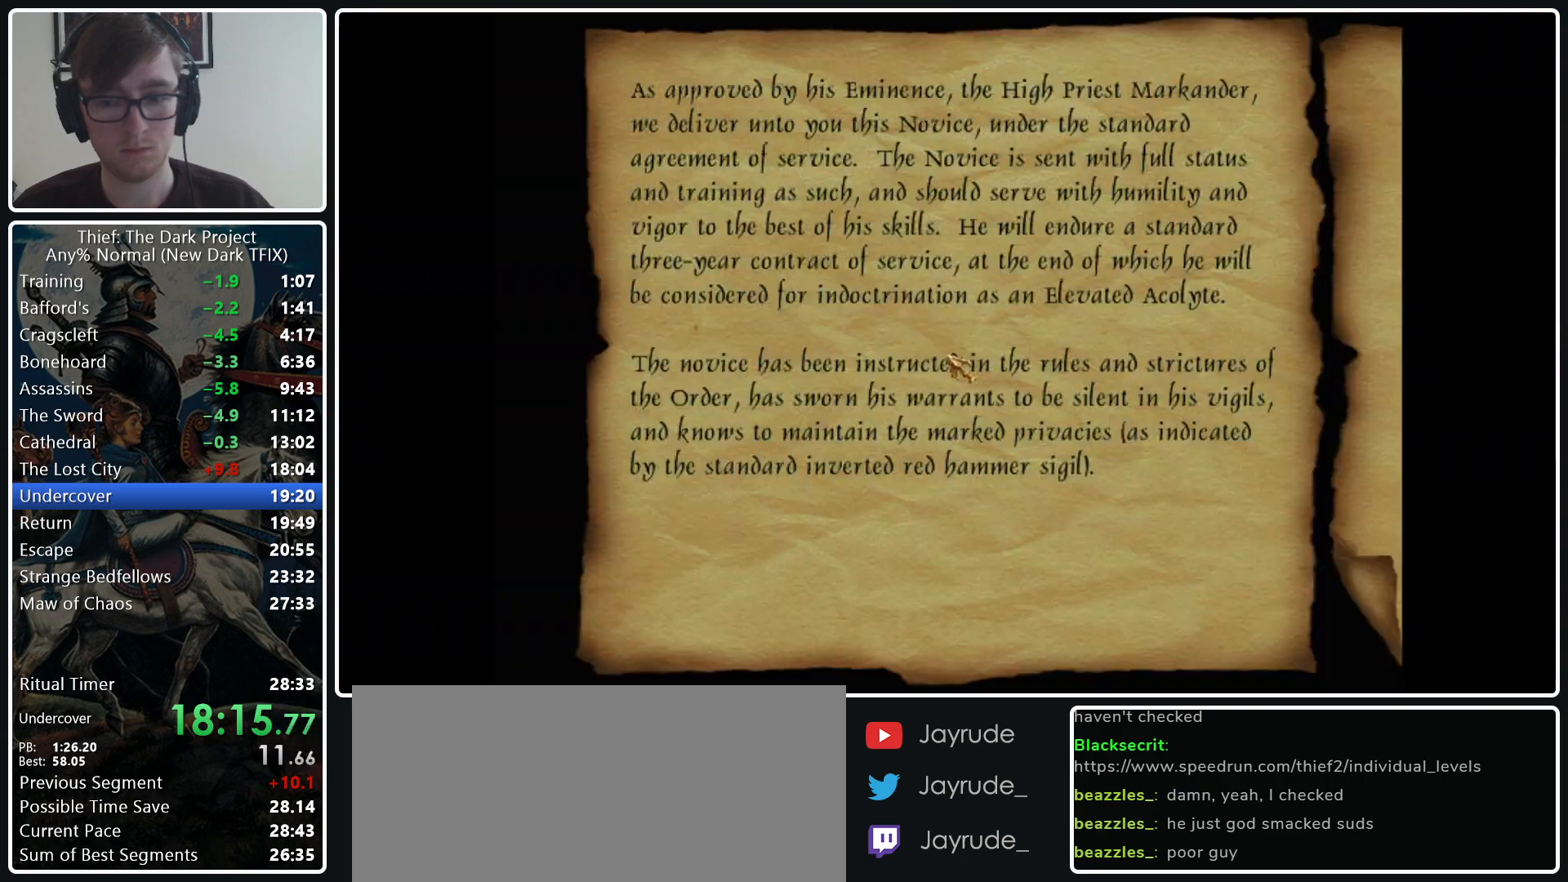
{"keys": ["a", "w"], "mouse": [], "events": [[100, "a", "up"], [100, "w", "up"], [200, "w", "down"], [283, "w", "up"], [433, "w", "down"], [467, "a", "down"]]}
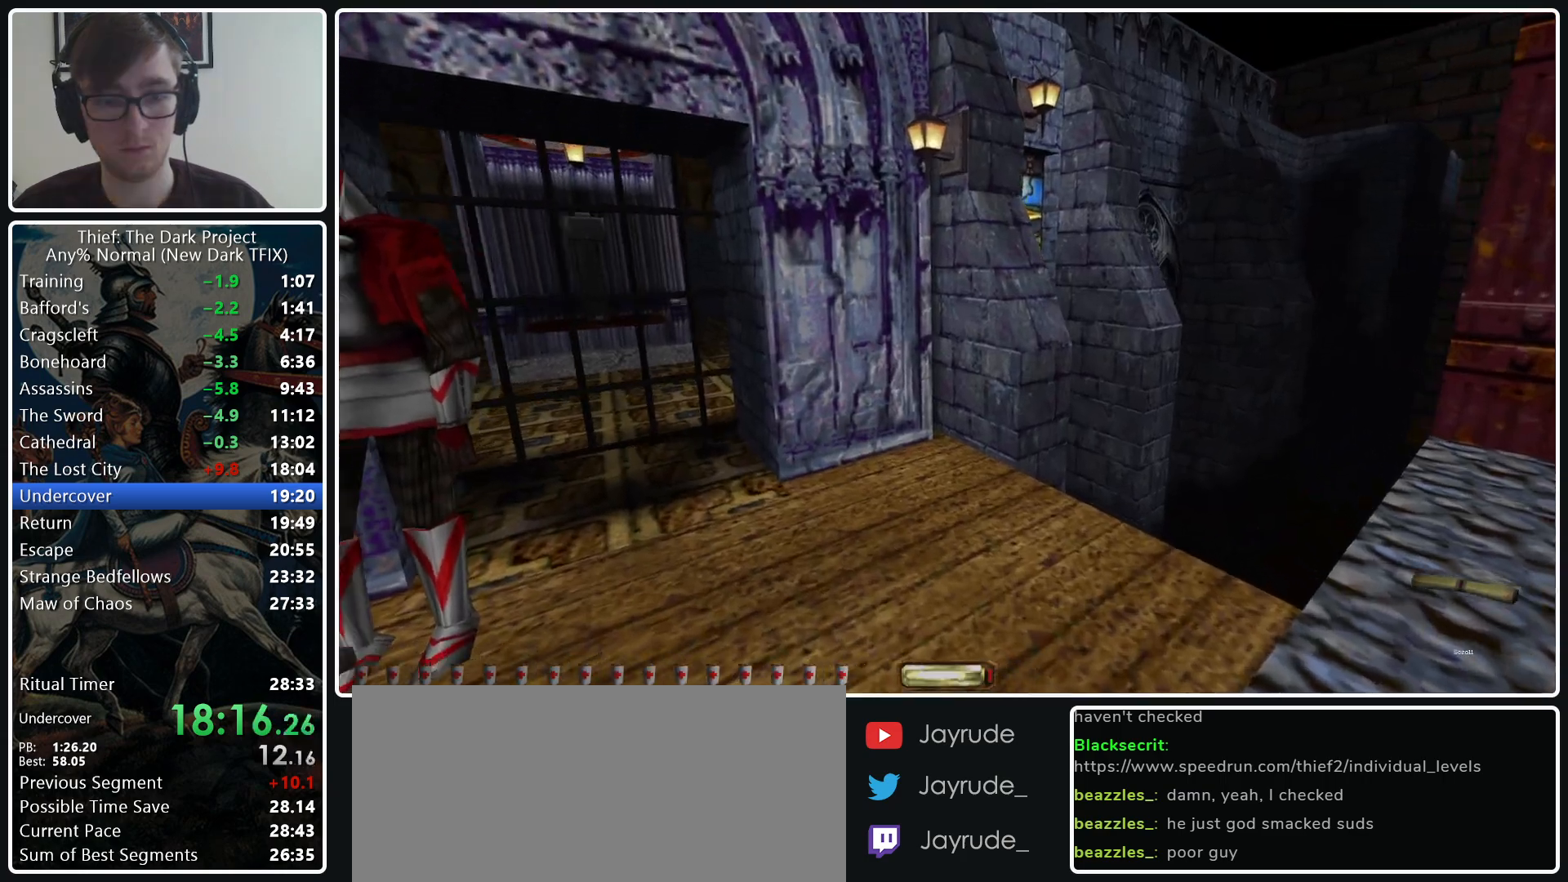
{"keys": ["a", "r", "w"], "mouse": [], "events": [[400, "r", "down"]]}
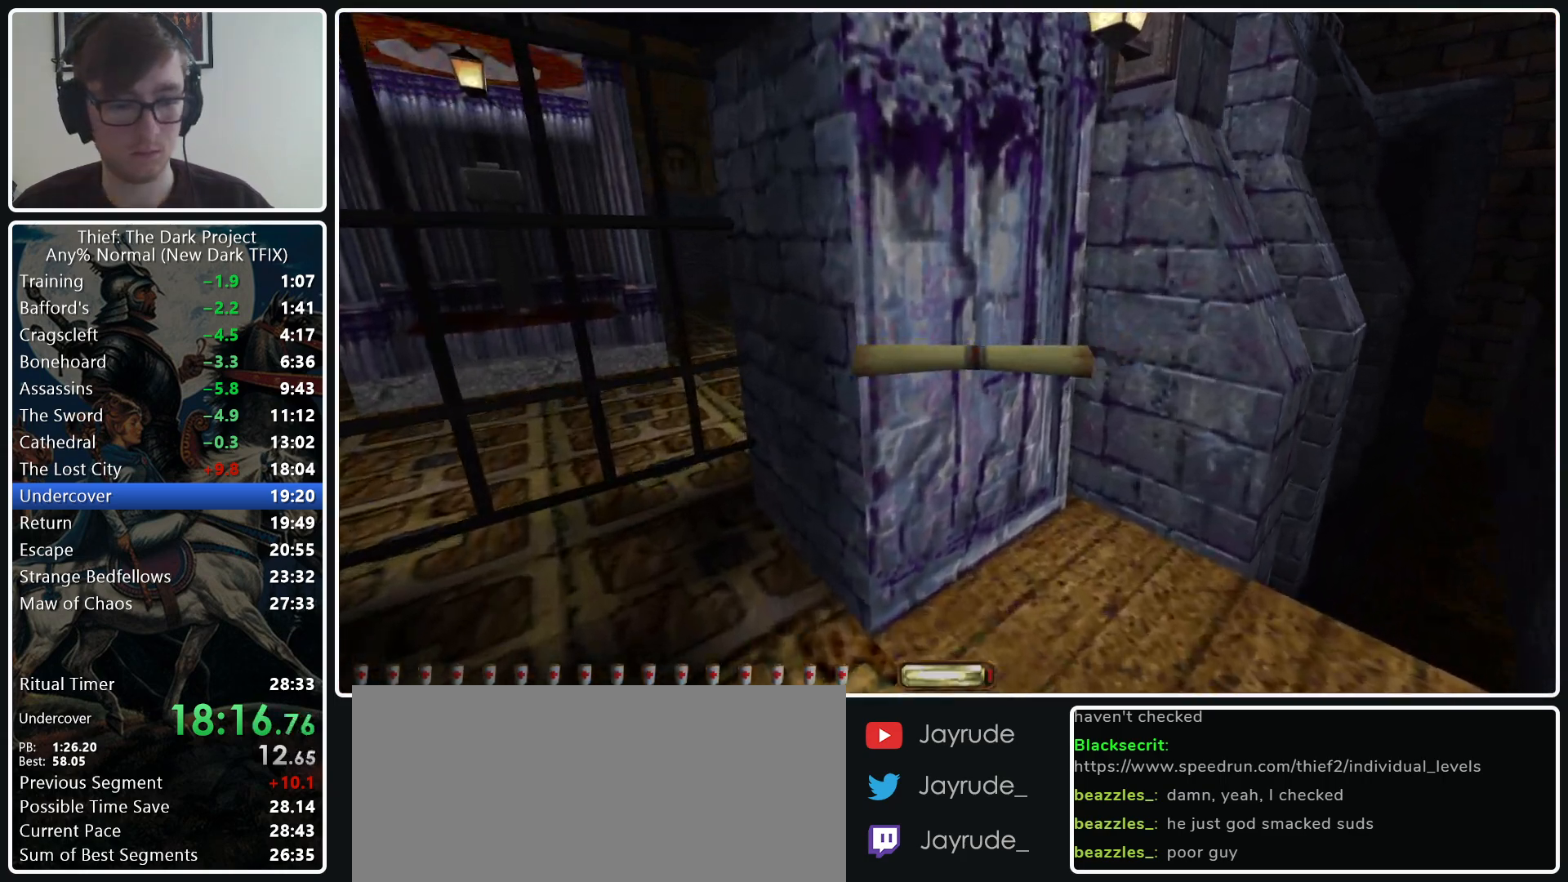
{"keys": ["a", "w"], "mouse": [], "events": [[33, "r", "up"], [317, "ctrl_l", "down"], [500, "ctrl_l", "up"]]}
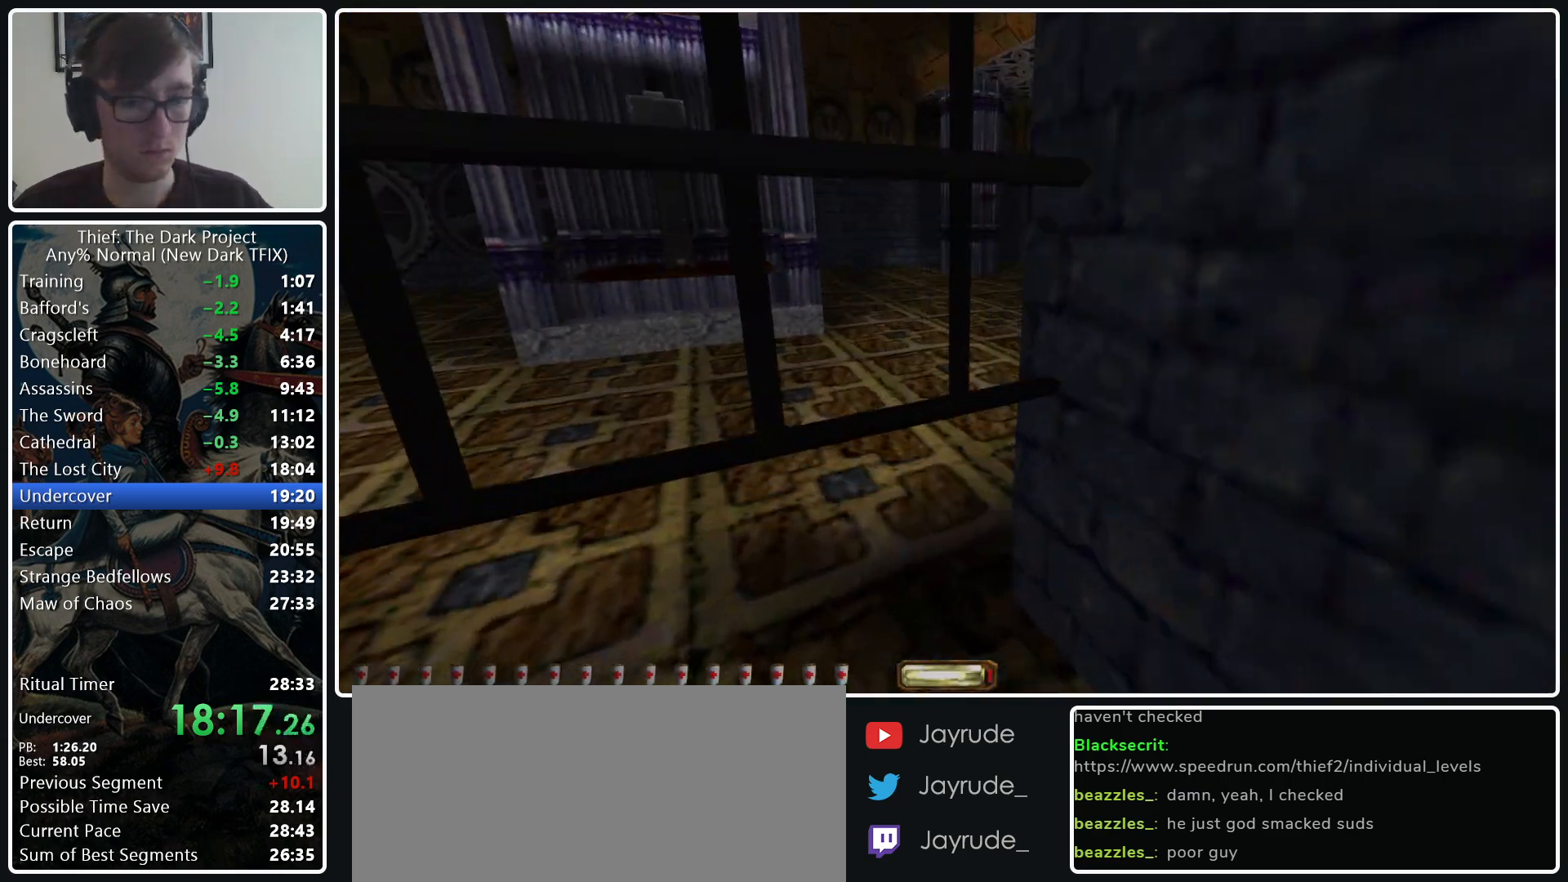
{"keys": ["a", "w"], "mouse": [], "events": []}
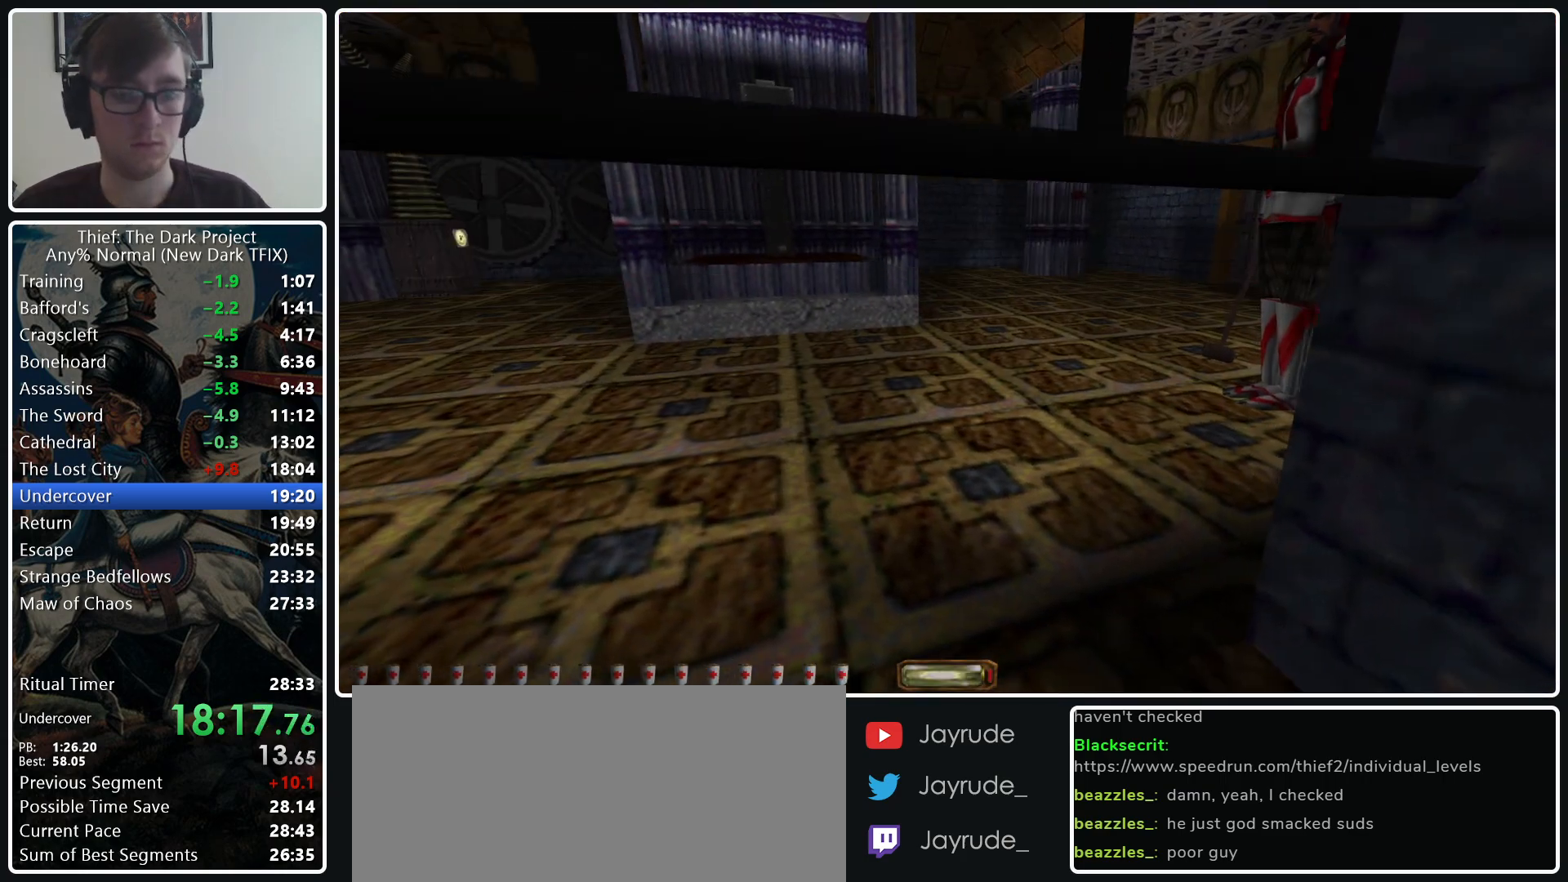
{"keys": ["a", "w"], "mouse": [], "events": []}
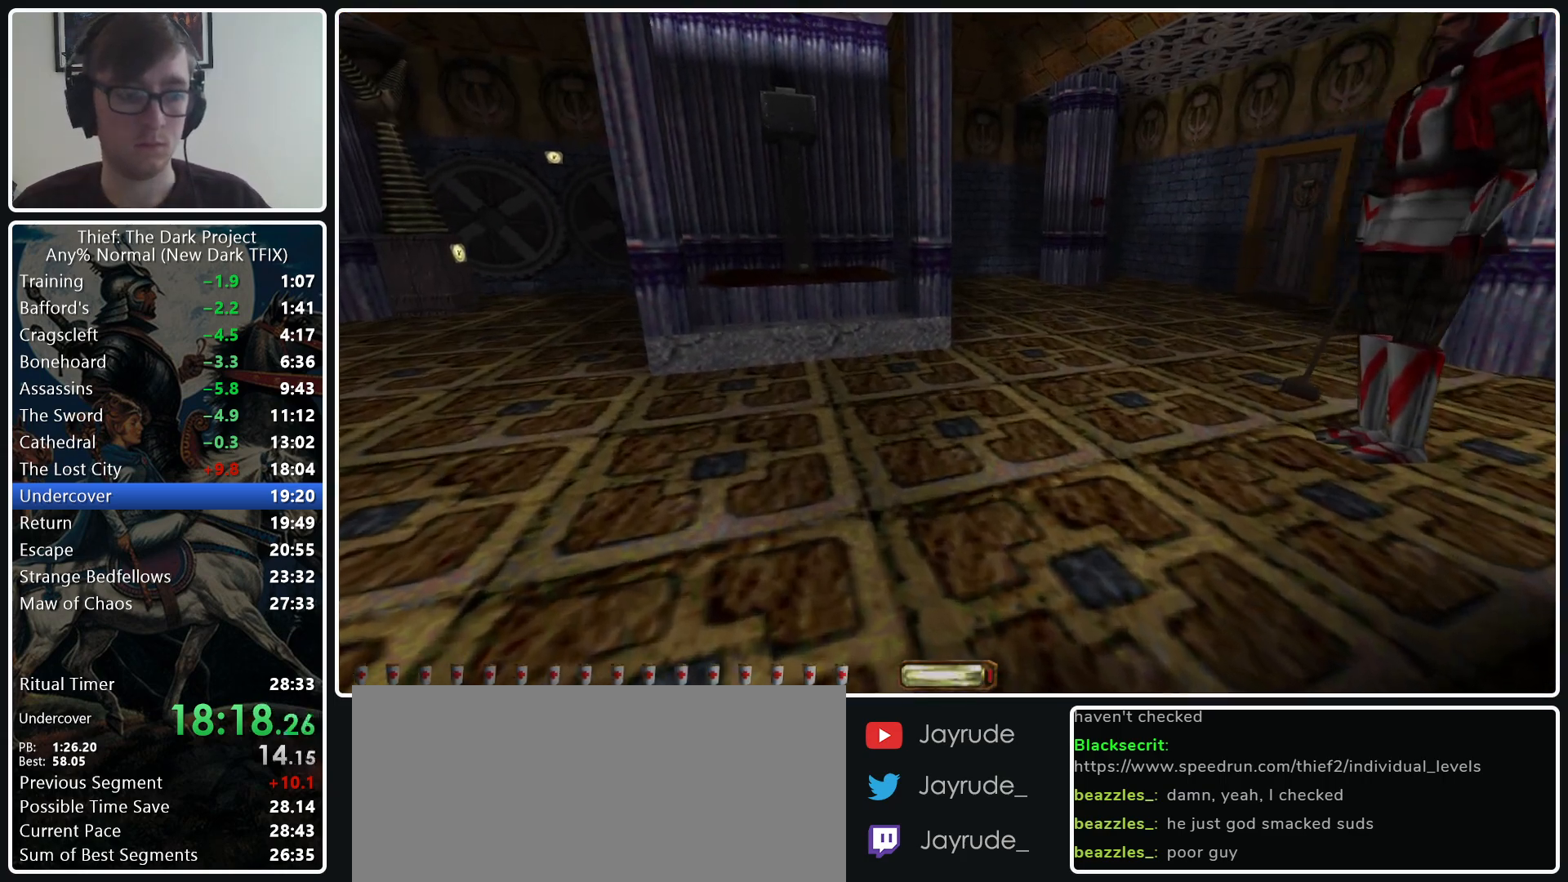
{"keys": ["a", "w"], "mouse": [], "events": [[133, "ctrl_l", "down"], [217, "ctrl_l", "up"]]}